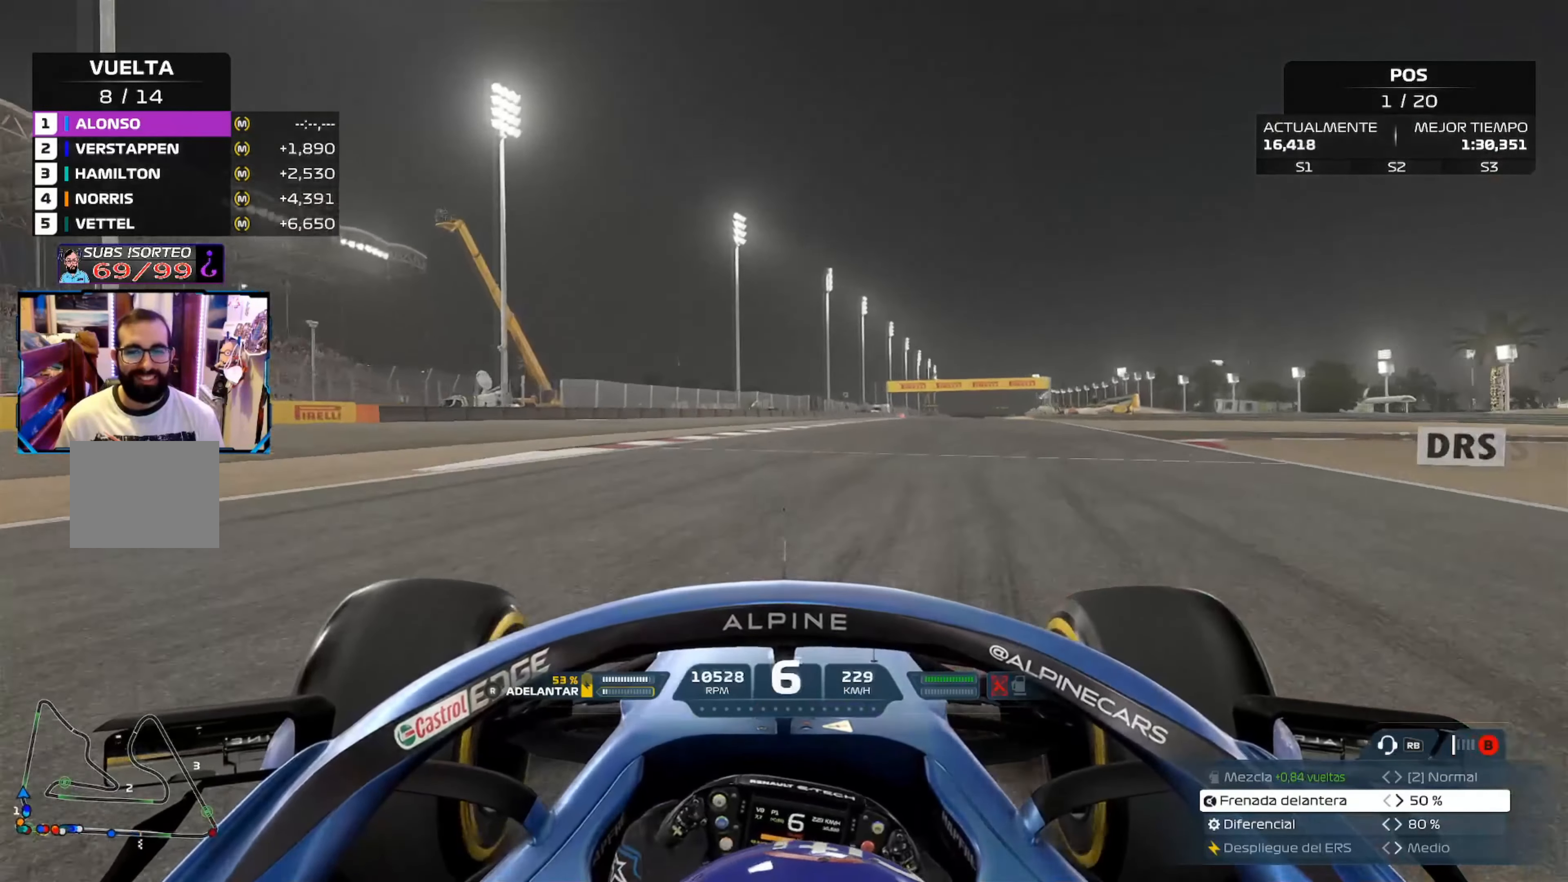
Gameplay with a controller (Xbox layout); each line is a JSON object with the inputs held at the frame after it. "events" lists button and stick changes between this image and that frame as [ms after this image, input, new state], when the widget could be followed in between.
{"buttons": ["R2"], "left_stick": "up-right", "right_stick": "center", "events": []}
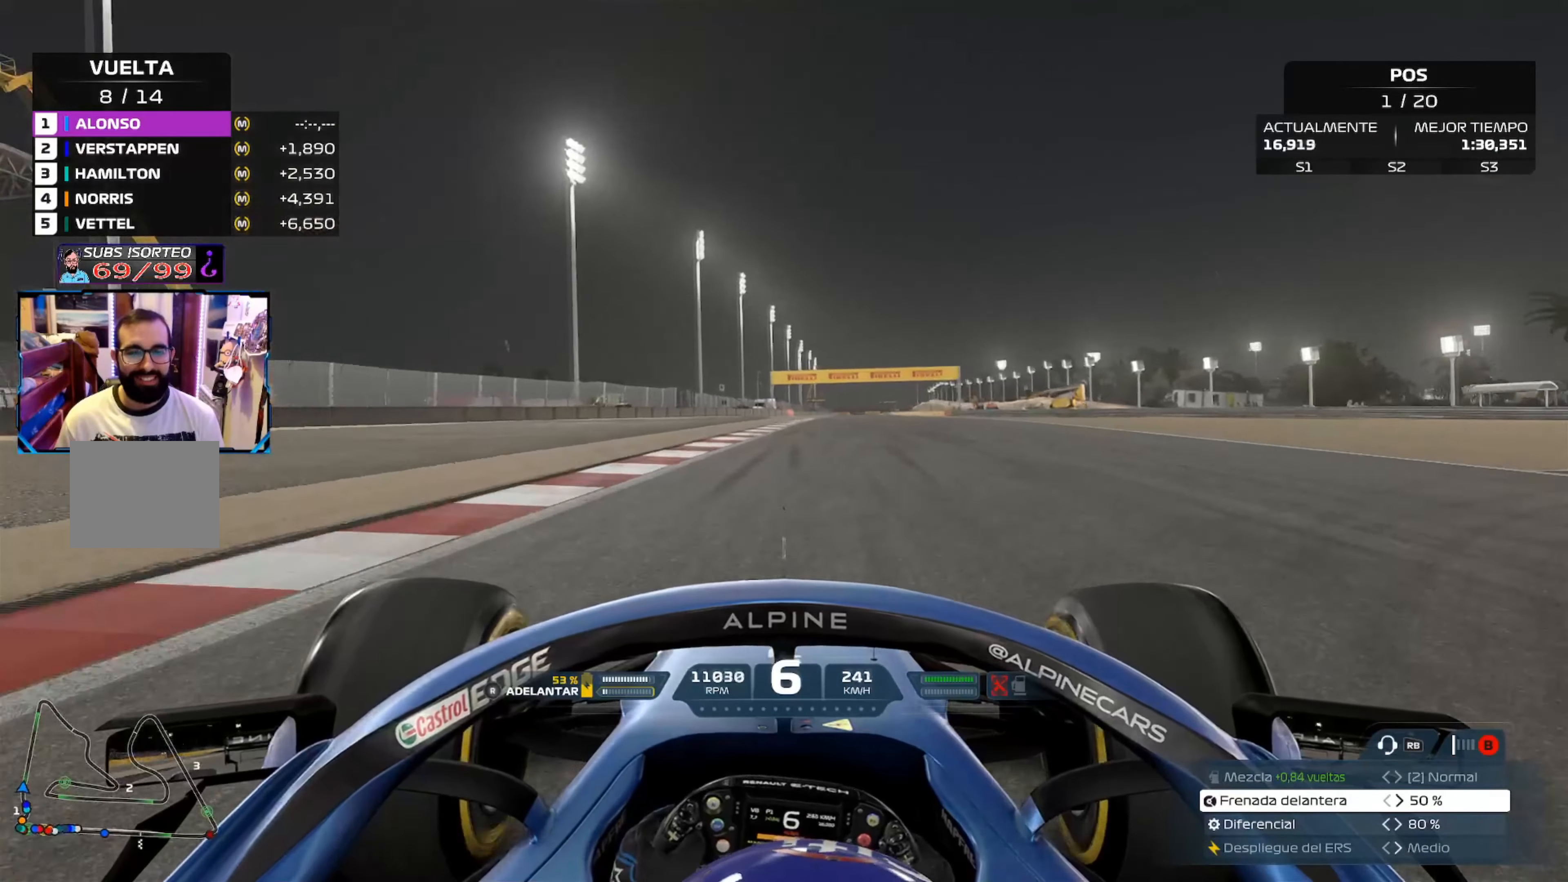
{"buttons": ["R2"], "left_stick": "up-right", "right_stick": "center", "events": []}
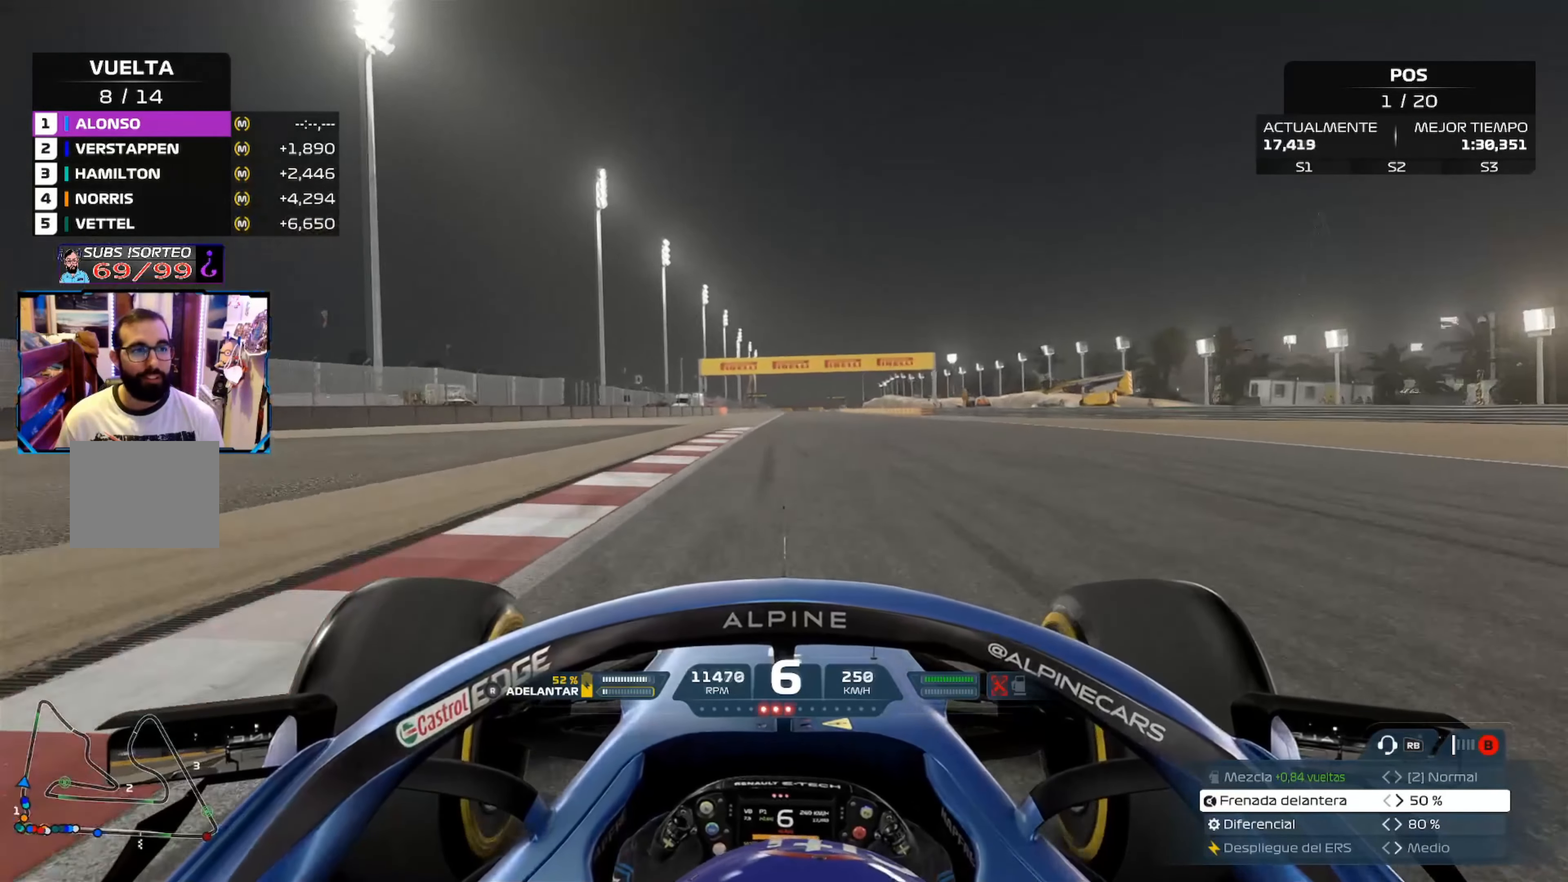
{"buttons": ["A", "R2"], "left_stick": "center", "right_stick": "center", "events": [[84, "left_stick", "center"], [484, "A", "down"]]}
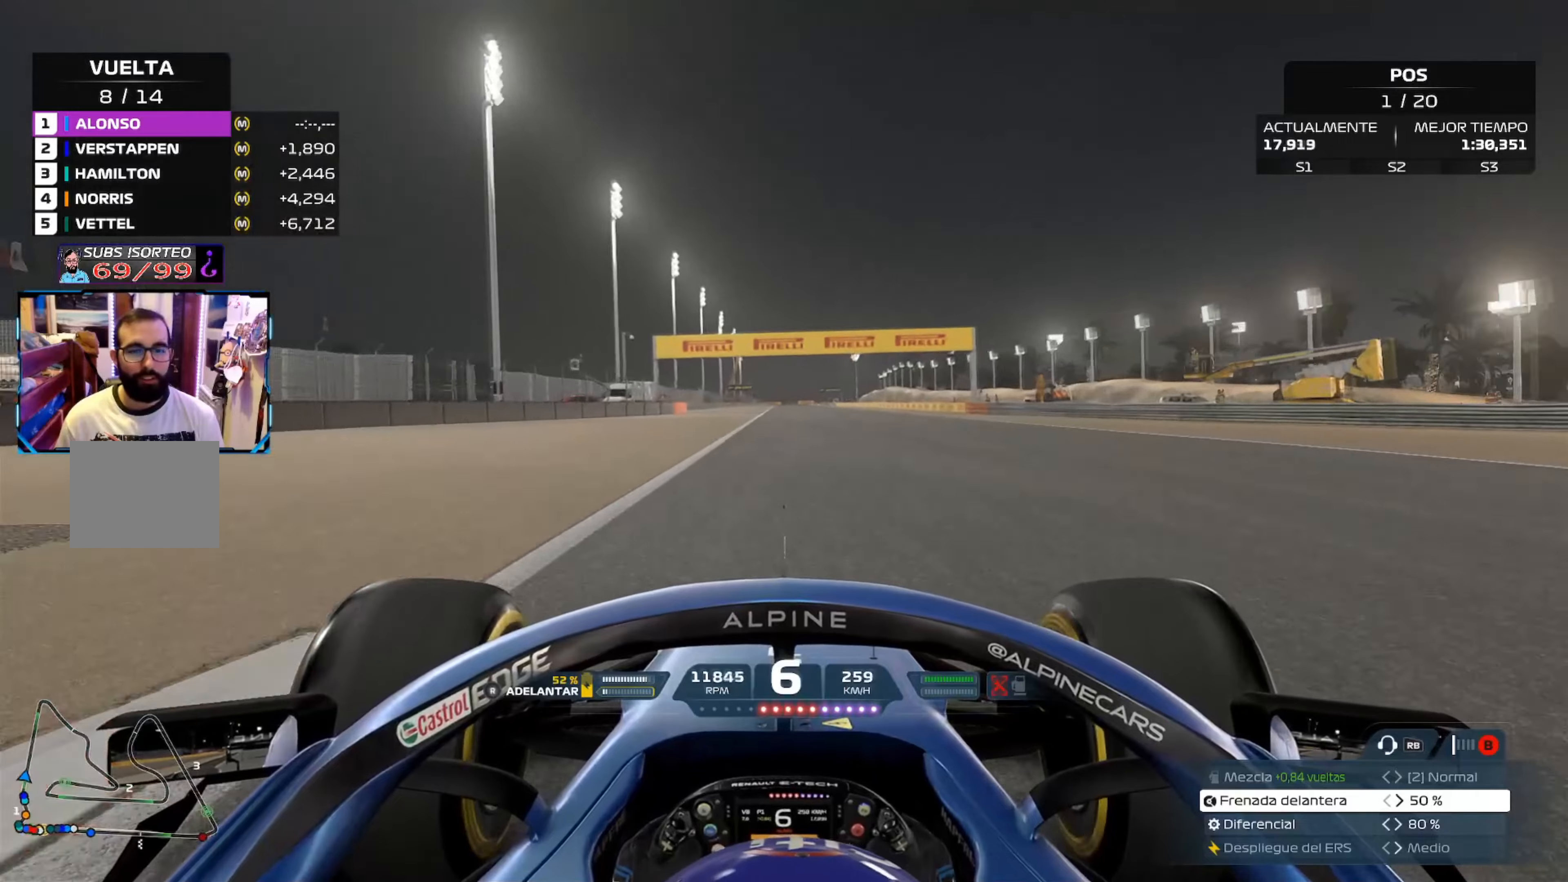
{"buttons": ["R2"], "left_stick": "center", "right_stick": "center", "events": [[134, "A", "up"]]}
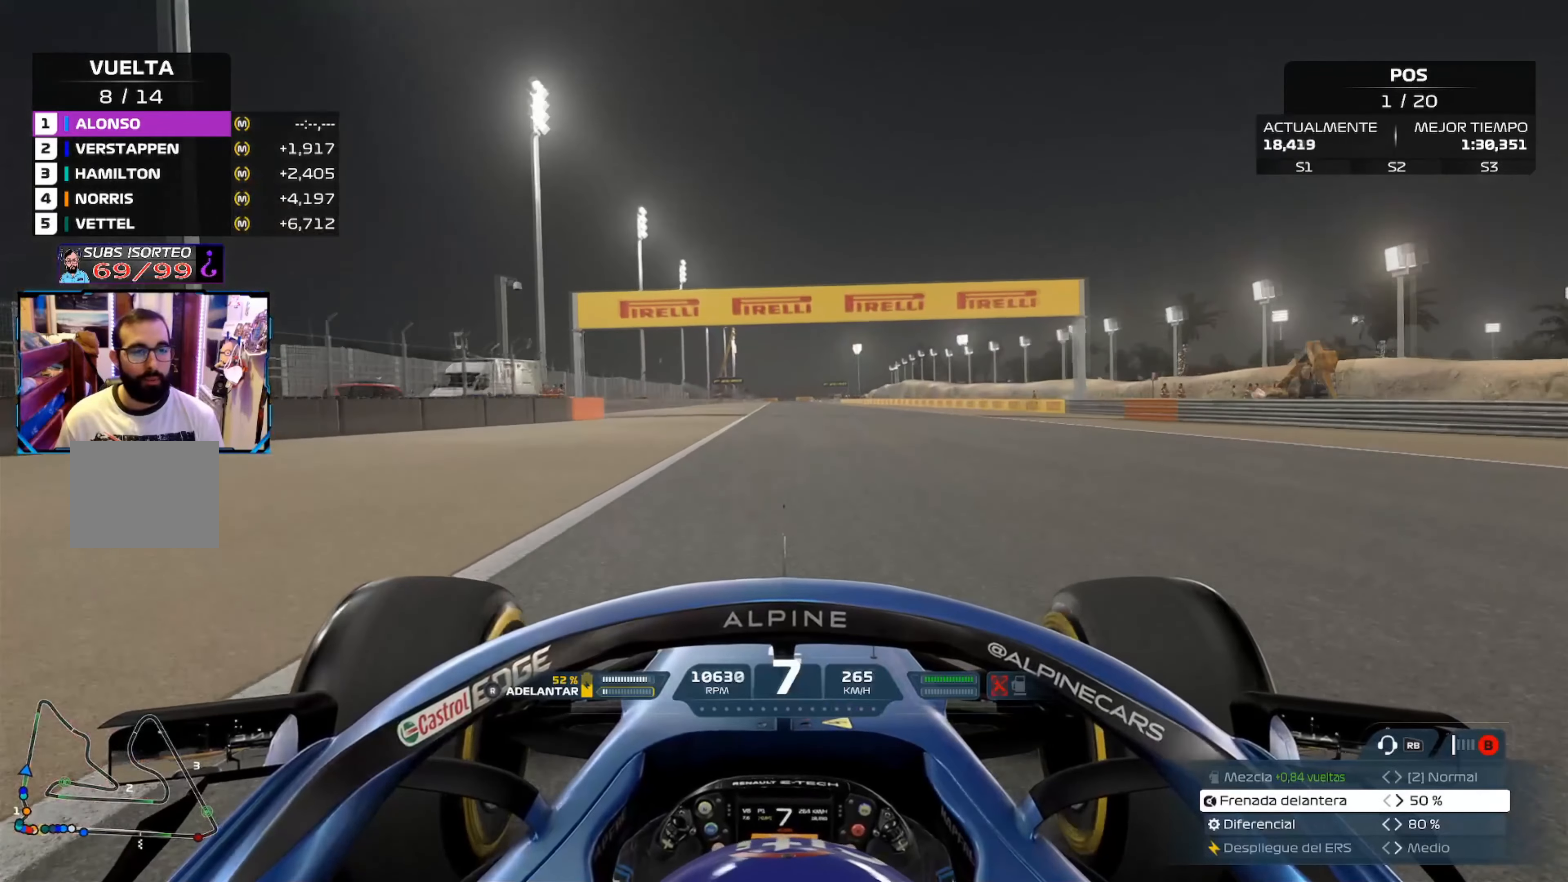
{"buttons": ["R2"], "left_stick": "center", "right_stick": "down", "events": [[300, "right_stick", "down"]]}
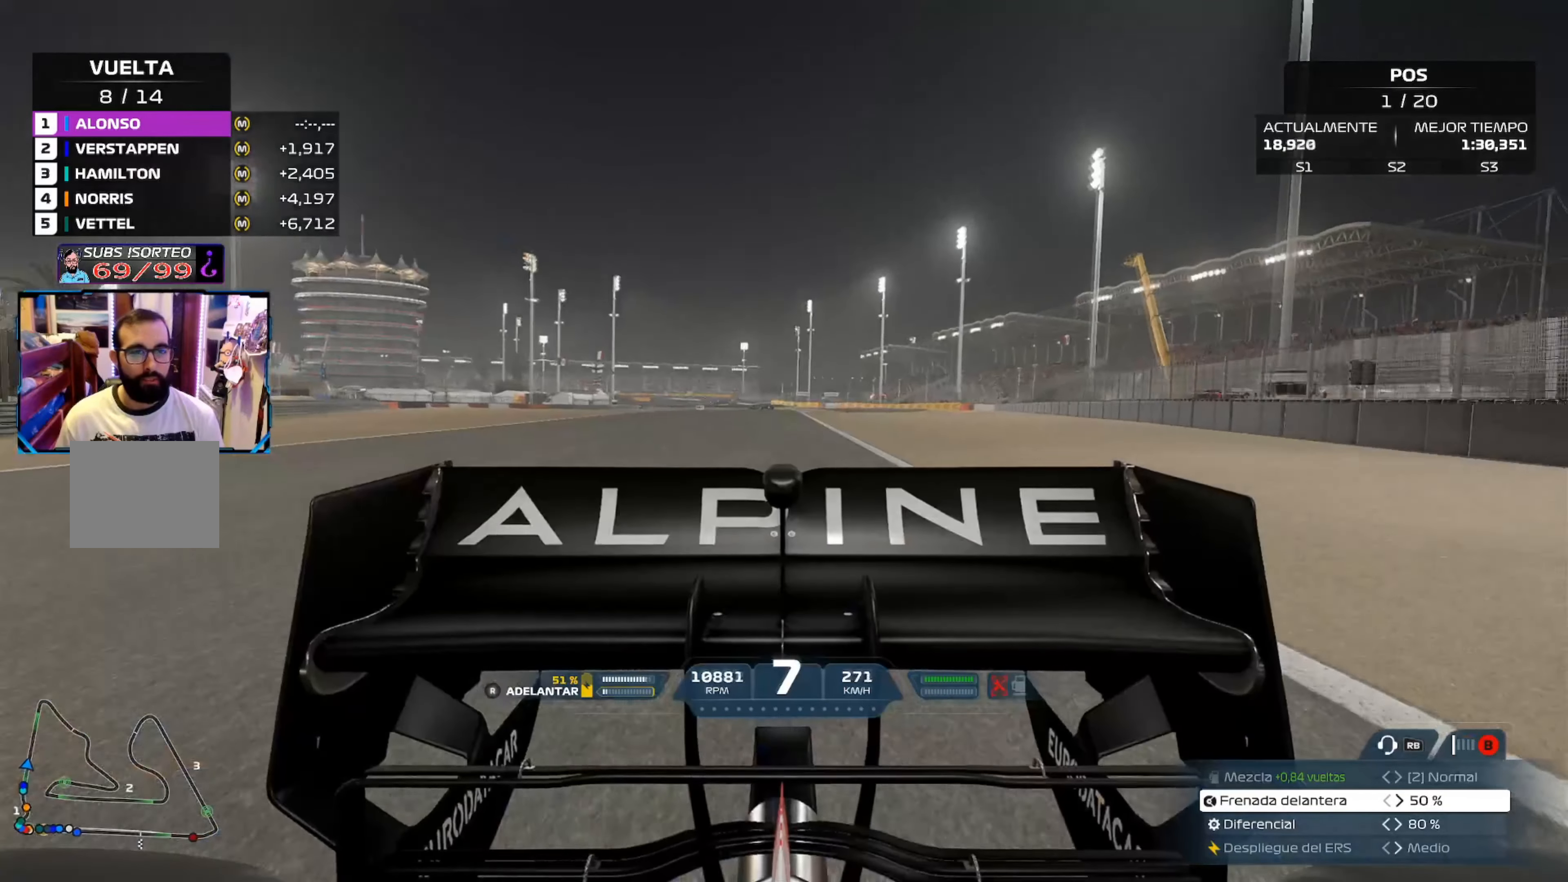
{"buttons": ["R2"], "left_stick": "center", "right_stick": "center", "events": [[384, "right_stick", "center"]]}
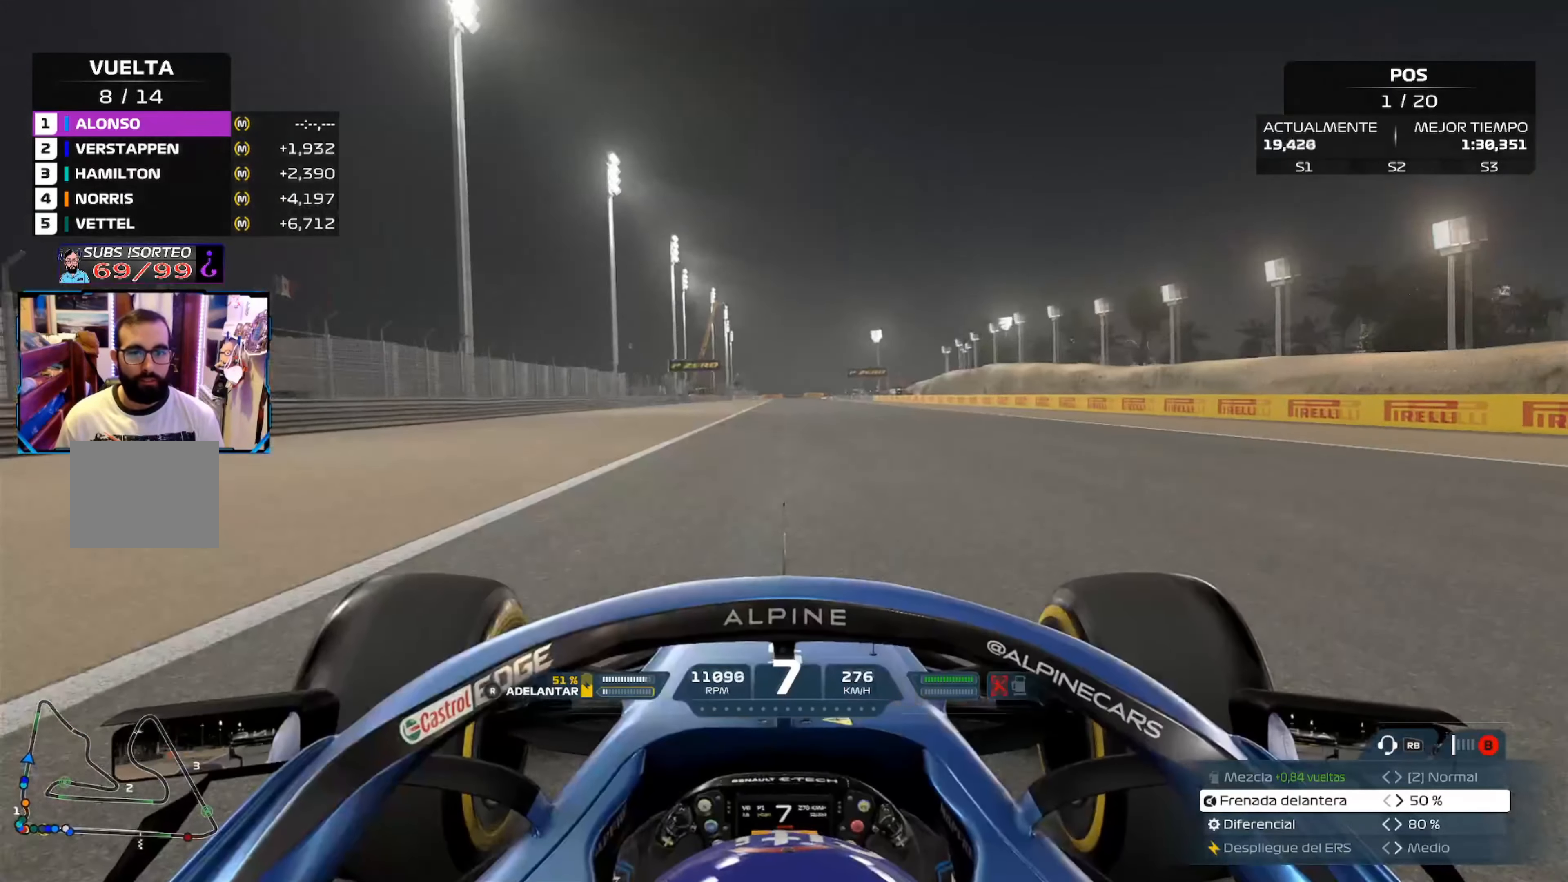
{"buttons": ["R2"], "left_stick": "center", "right_stick": "center", "events": []}
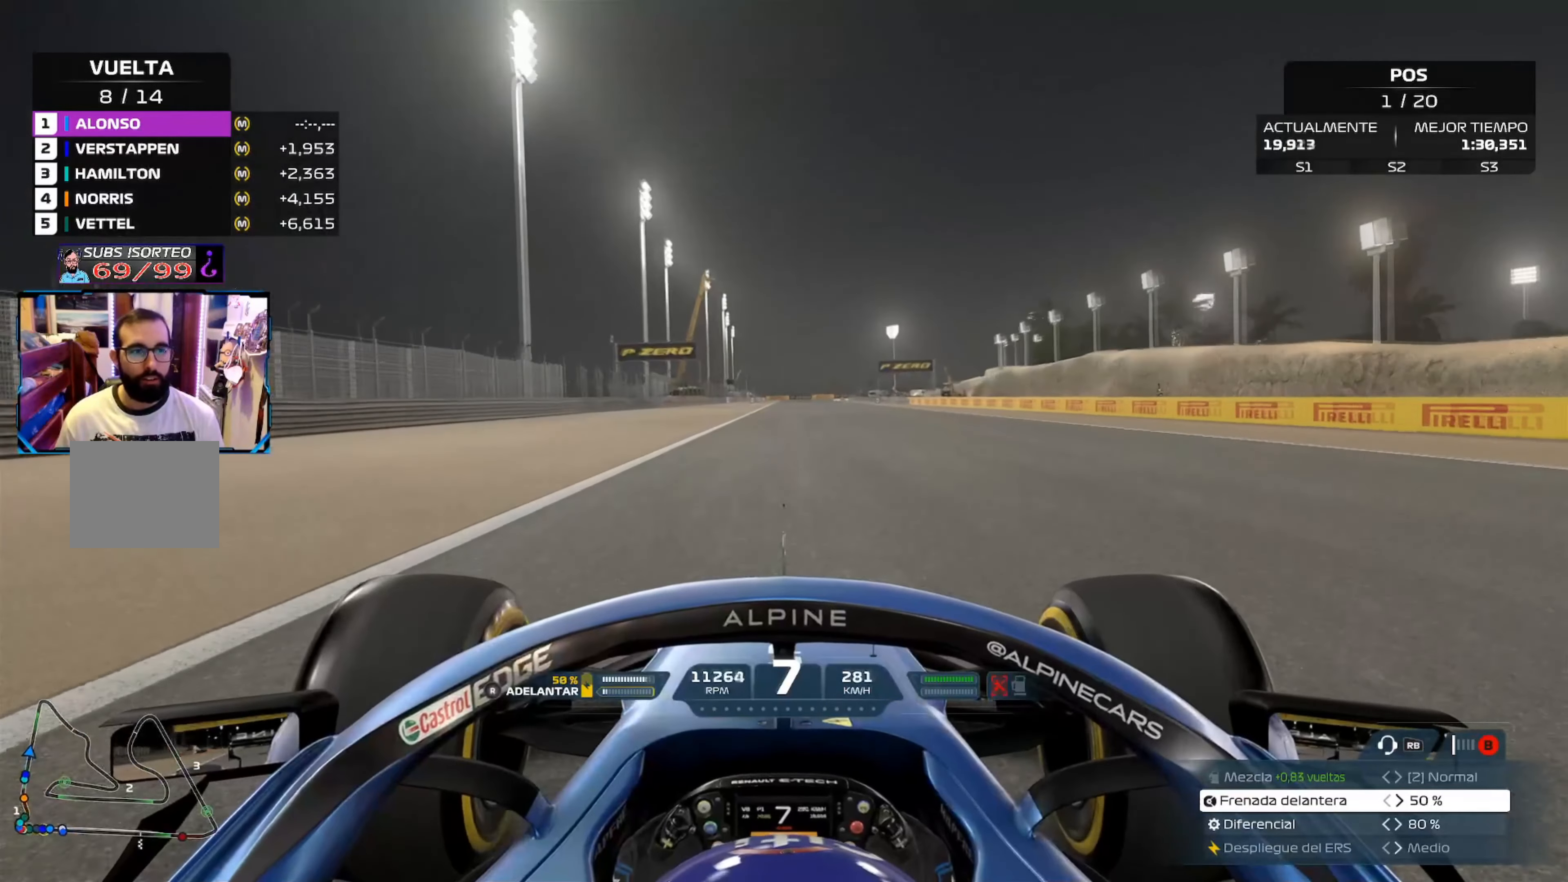
{"buttons": ["R2"], "left_stick": "center", "right_stick": "center", "events": []}
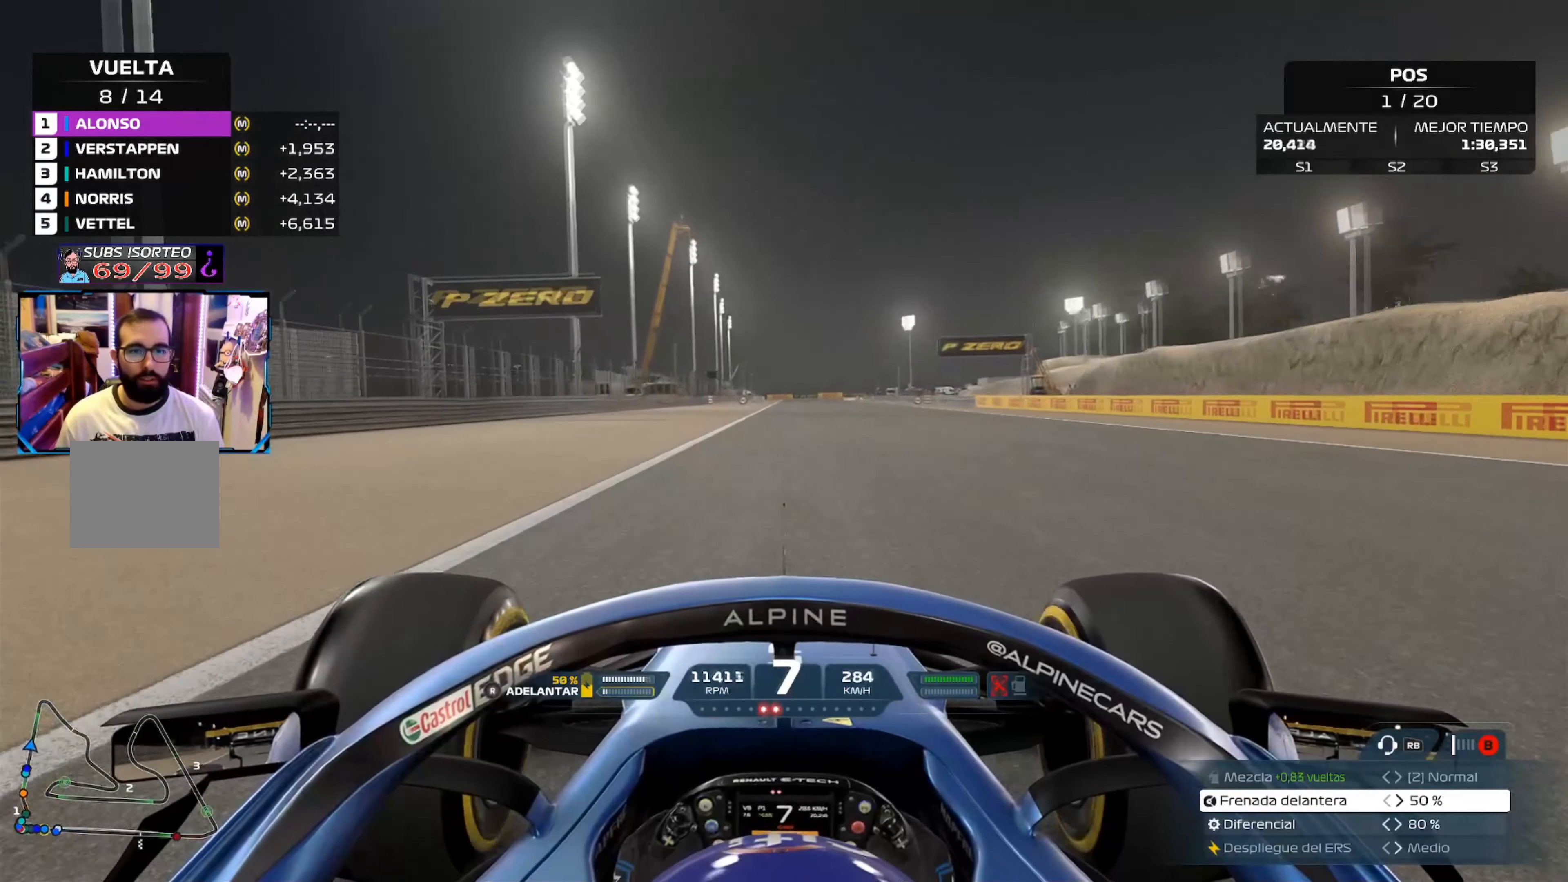
{"buttons": ["R2"], "left_stick": "center", "right_stick": "center", "events": []}
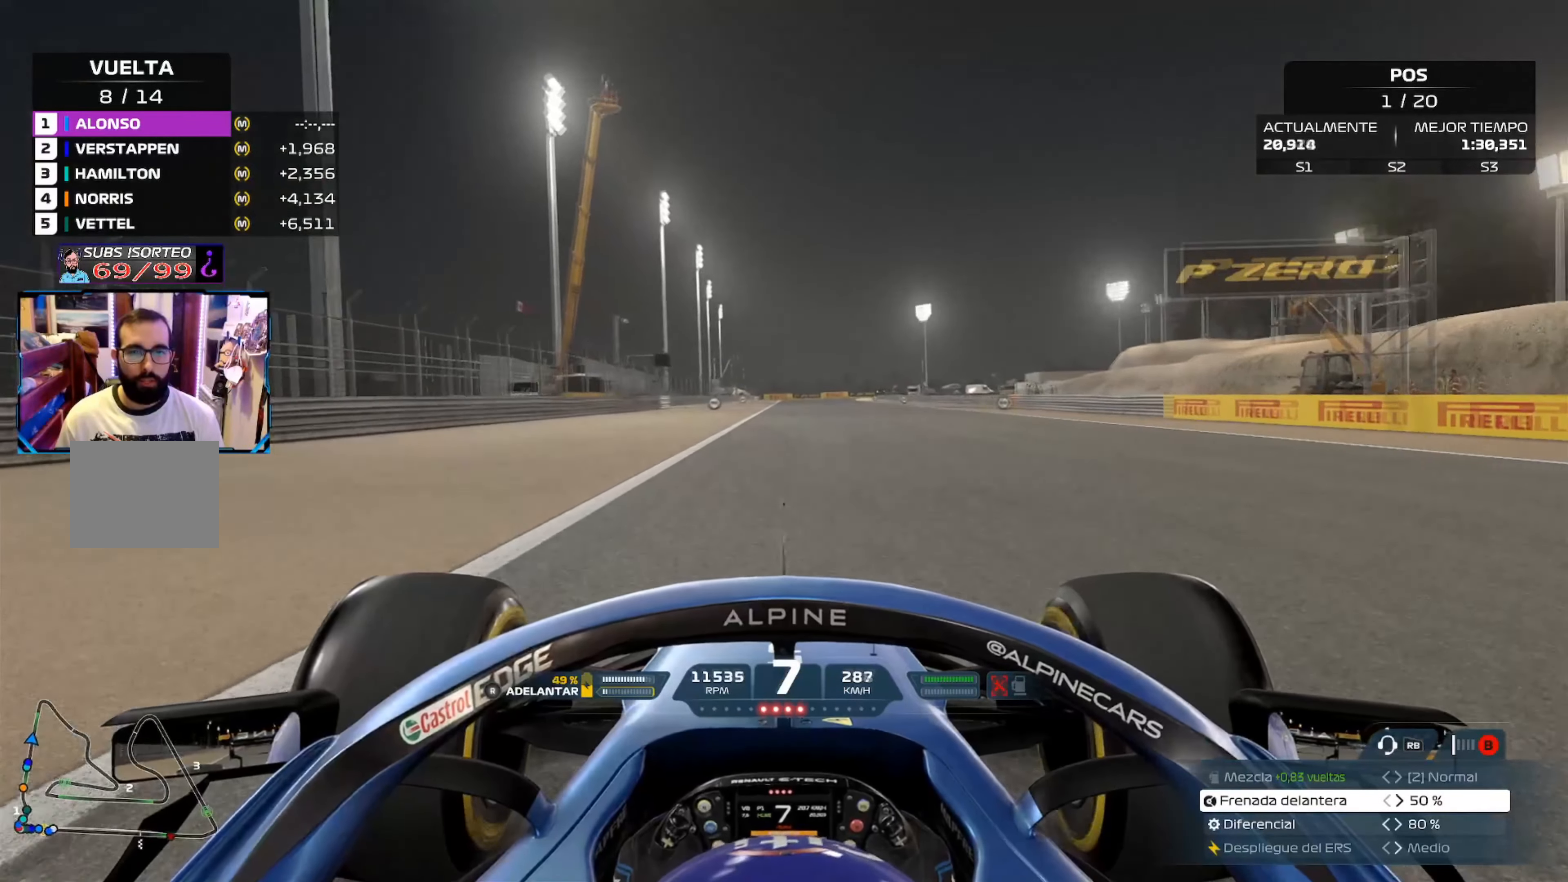
{"buttons": ["R2"], "left_stick": "center", "right_stick": "center", "events": []}
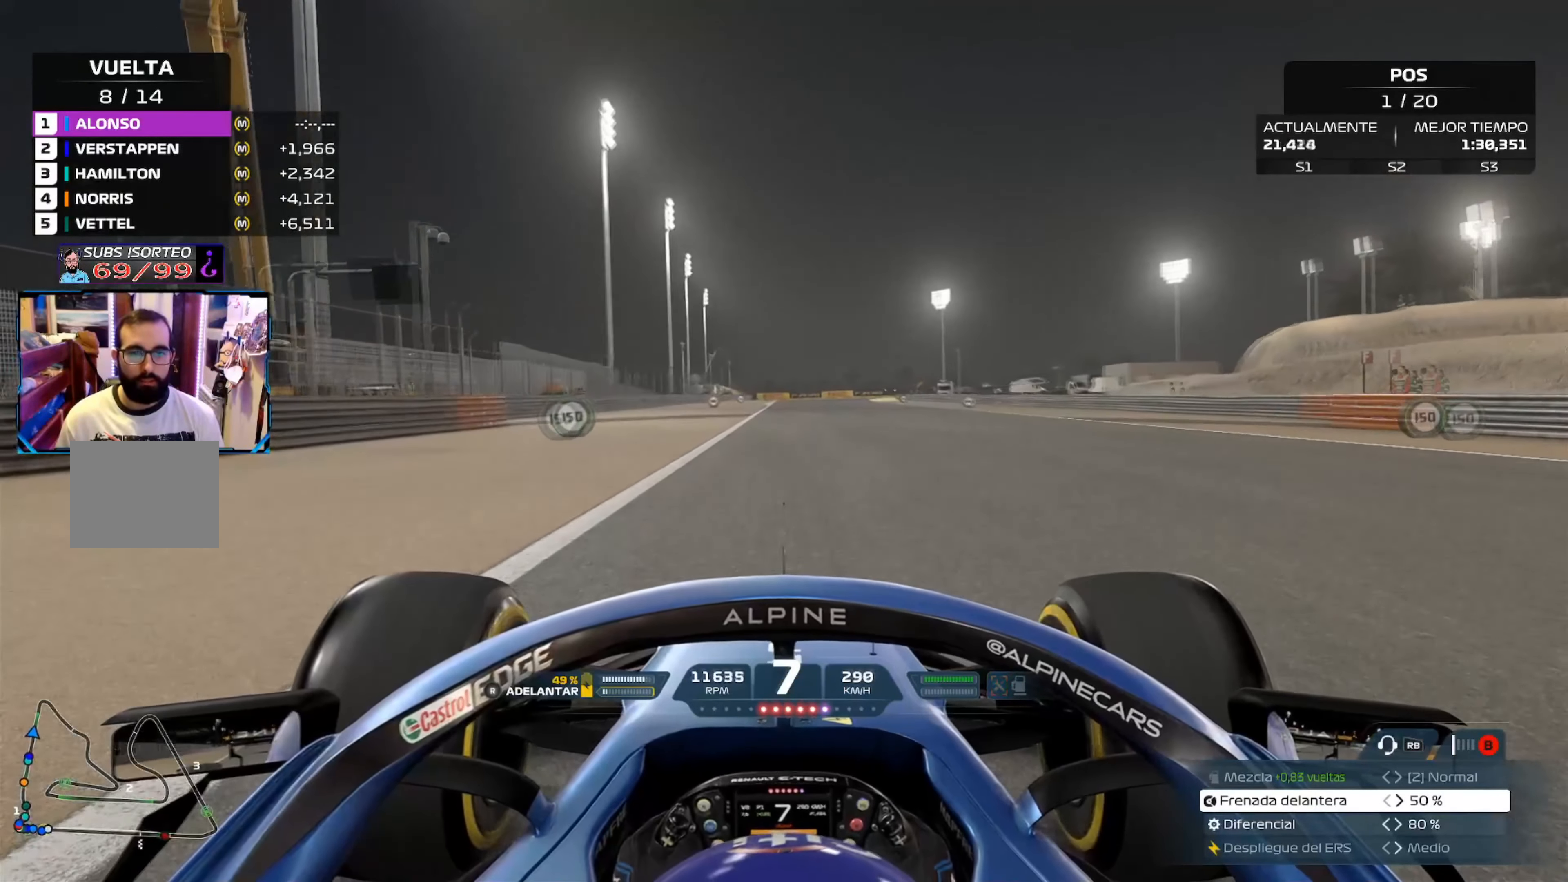
{"buttons": ["R2"], "left_stick": "center", "right_stick": "center", "events": [[183, "left_stick", "left"], [283, "left_stick", "center"]]}
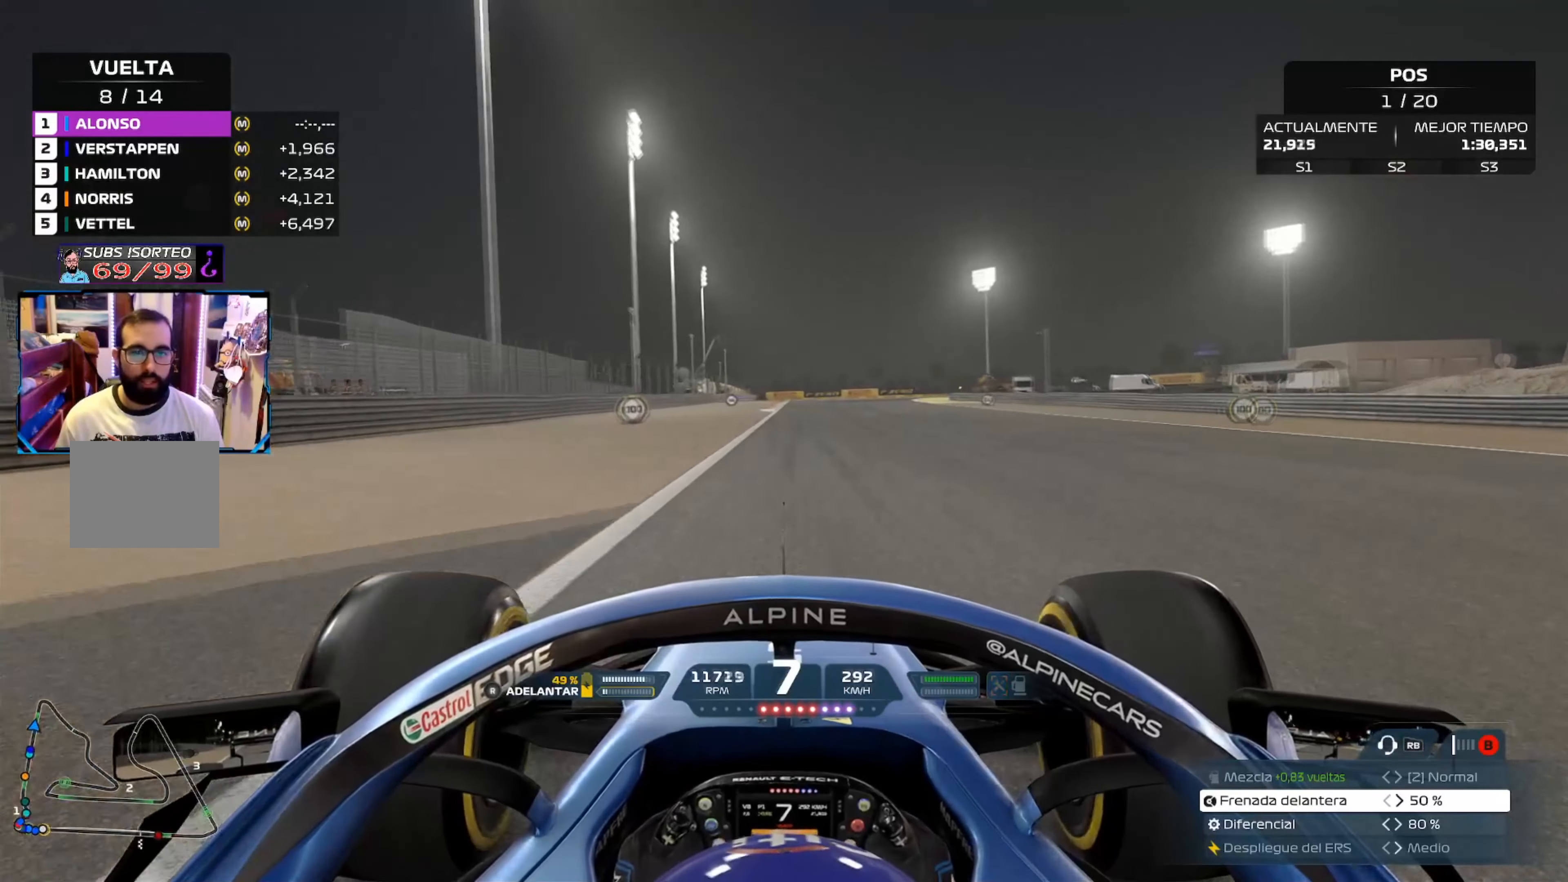
{"buttons": ["X", "L2"], "left_stick": "center", "right_stick": "center", "events": [[351, "L2", "down"], [351, "R2", "up"], [451, "X", "down"]]}
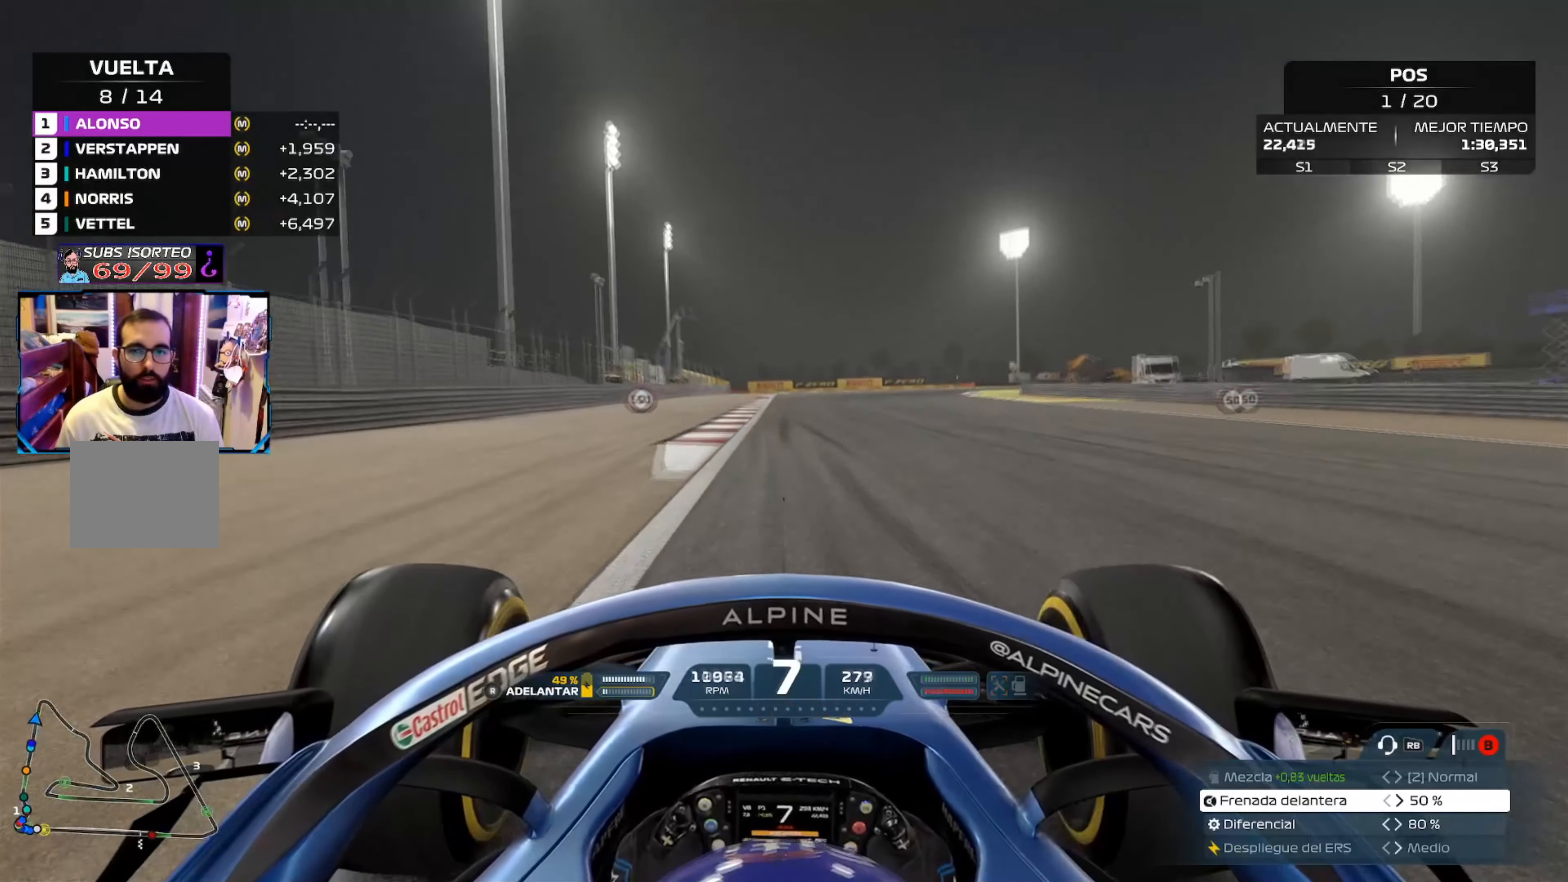
{"buttons": ["L2"], "left_stick": "center", "right_stick": "center", "events": [[100, "X", "up"], [166, "X", "down"], [300, "X", "up"], [367, "X", "down"], [467, "X", "up"]]}
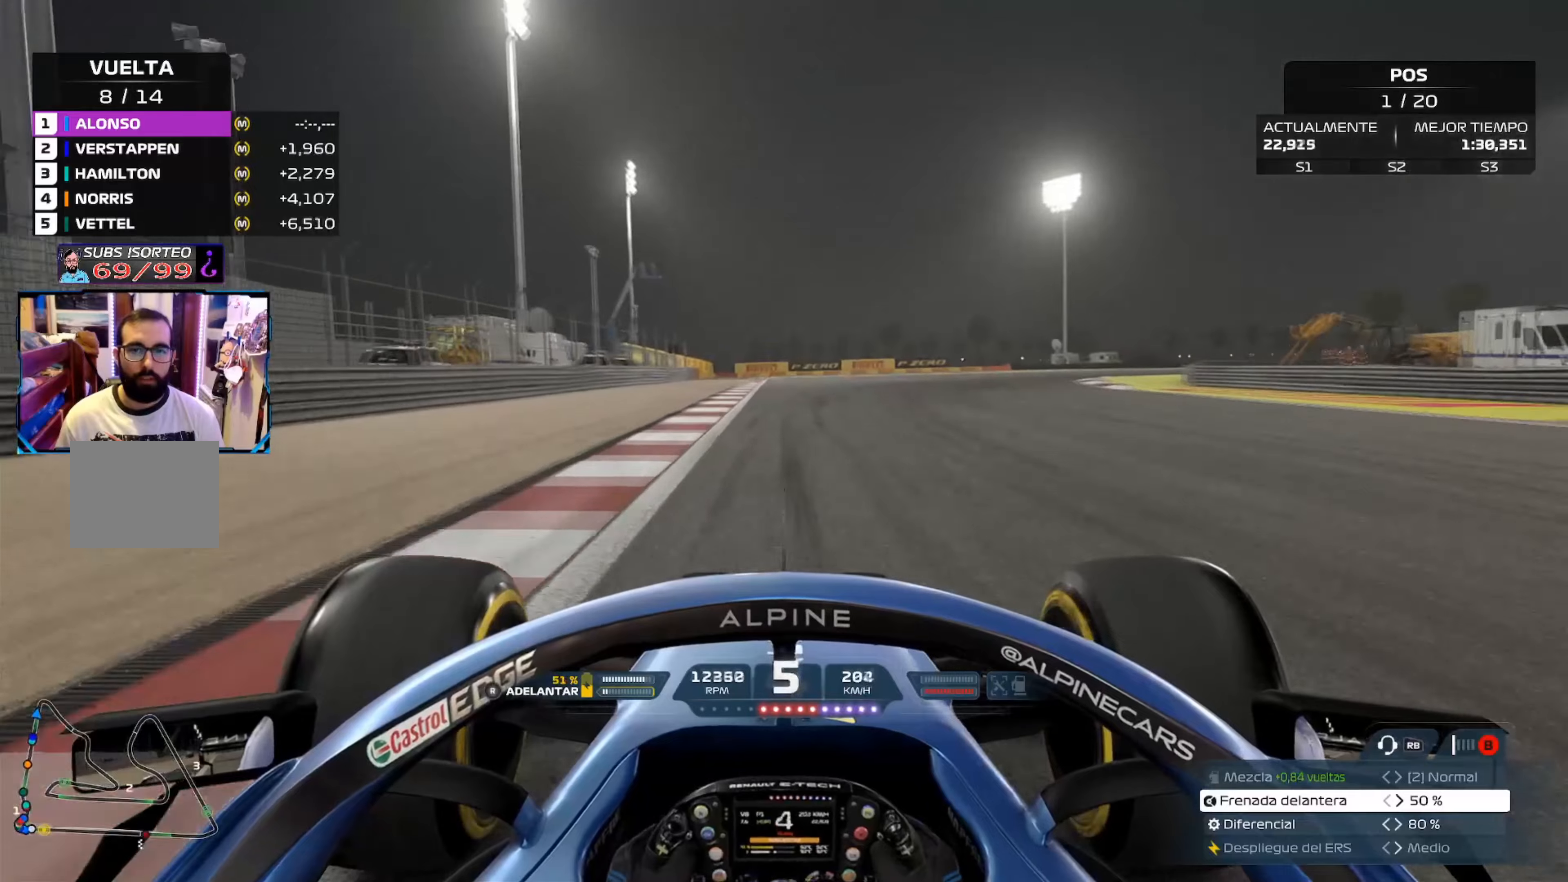
{"buttons": ["L2"], "left_stick": "right", "right_stick": "center", "events": [[17, "X", "down"], [17, "left_stick", "right"], [167, "X", "up"]]}
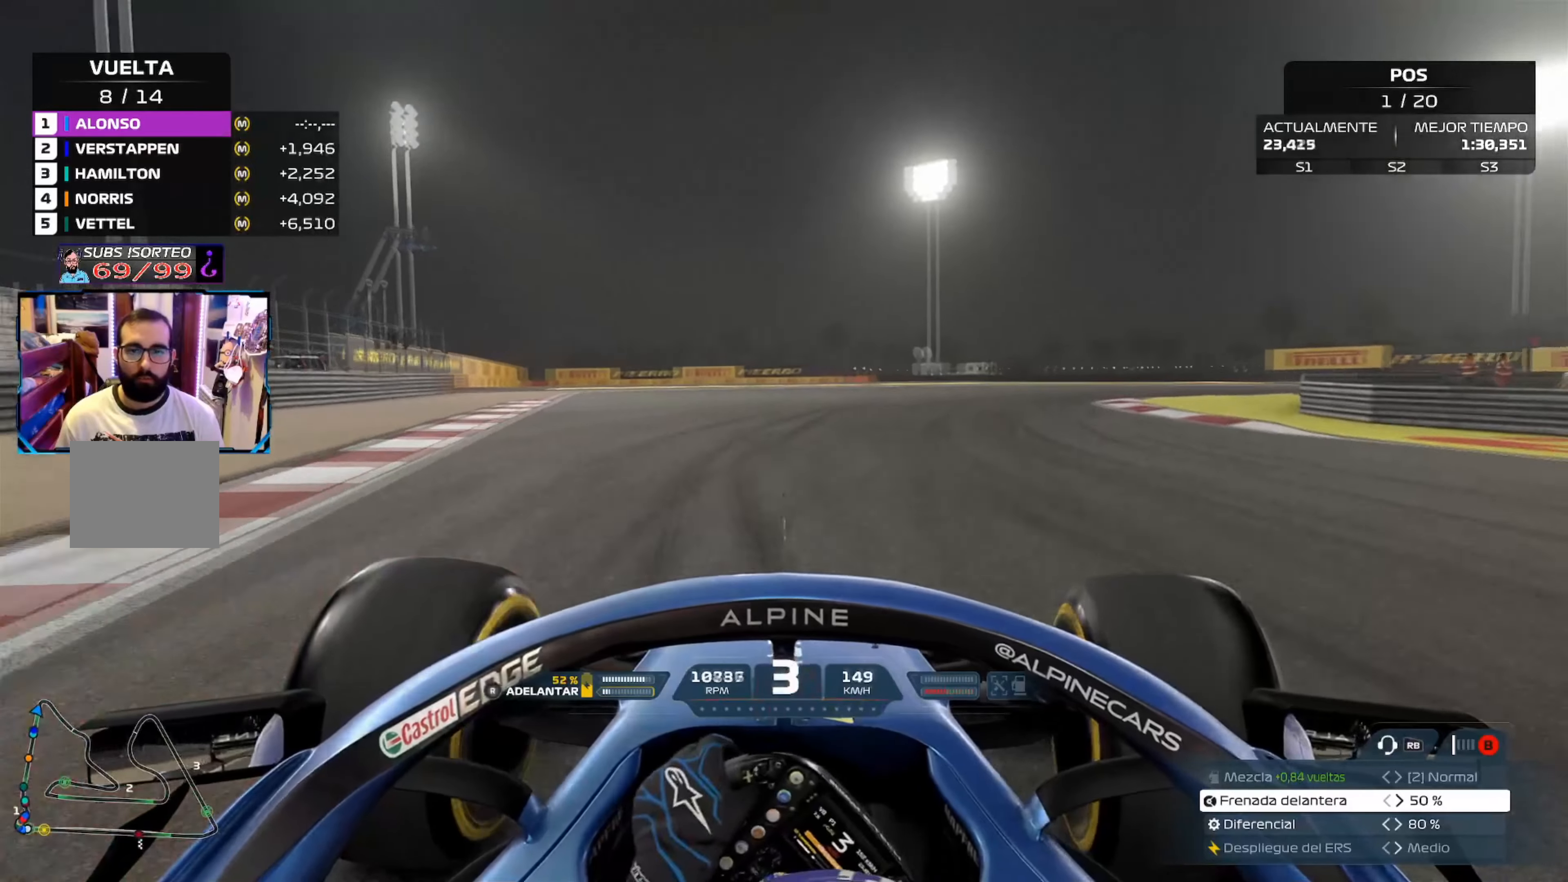
{"buttons": [], "left_stick": "right", "right_stick": "center", "events": [[117, "L2", "up"], [217, "L2", "down"], [300, "L2", "up"]]}
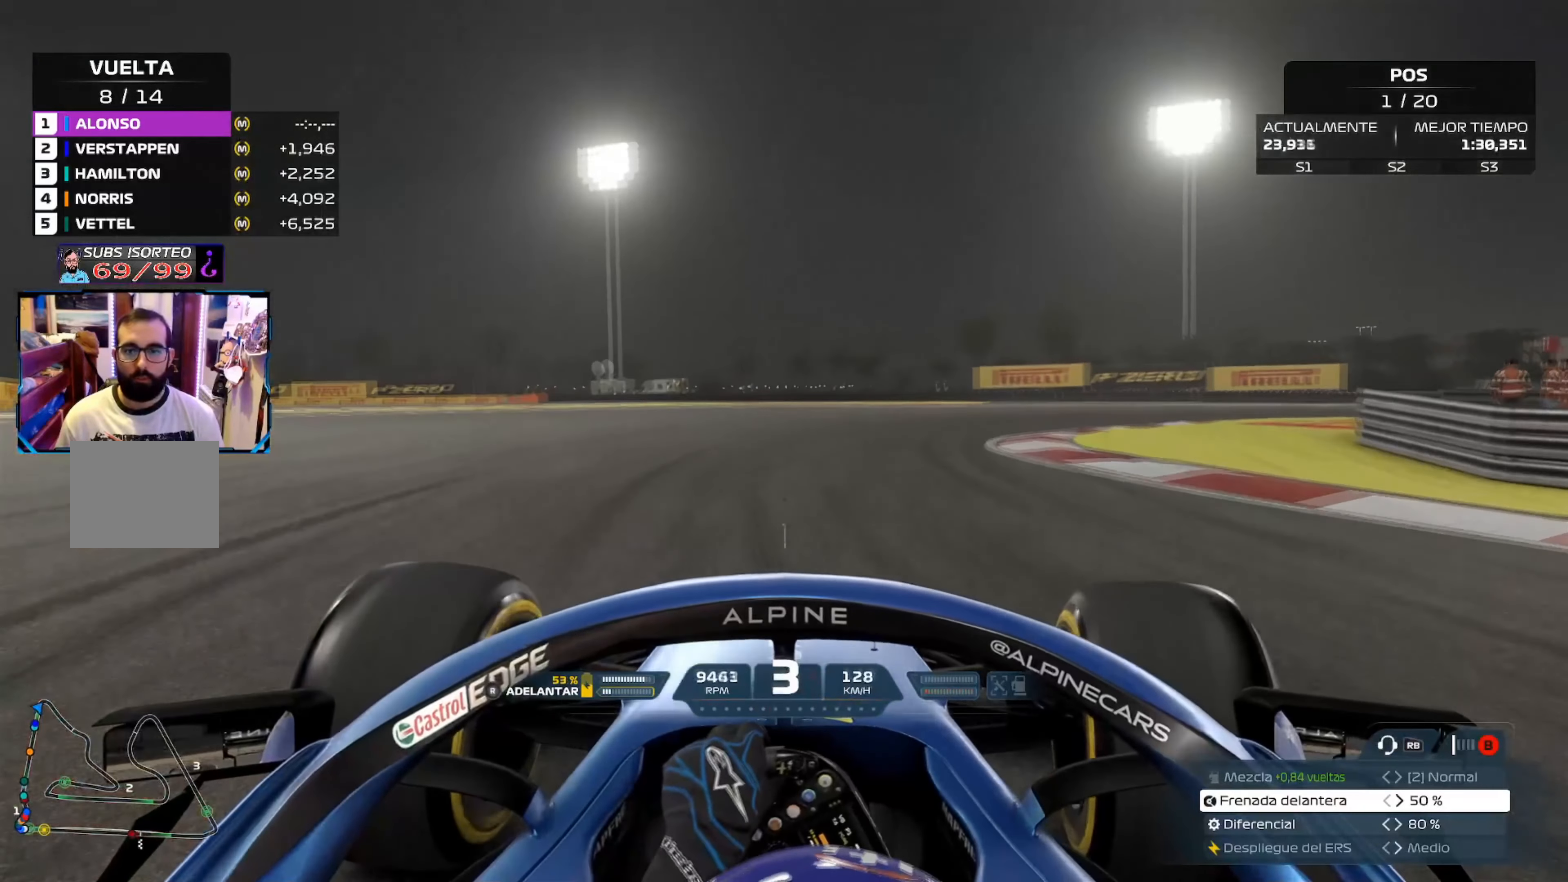
{"buttons": [], "left_stick": "right", "right_stick": "center", "events": [[34, "A", "down"], [184, "A", "up"]]}
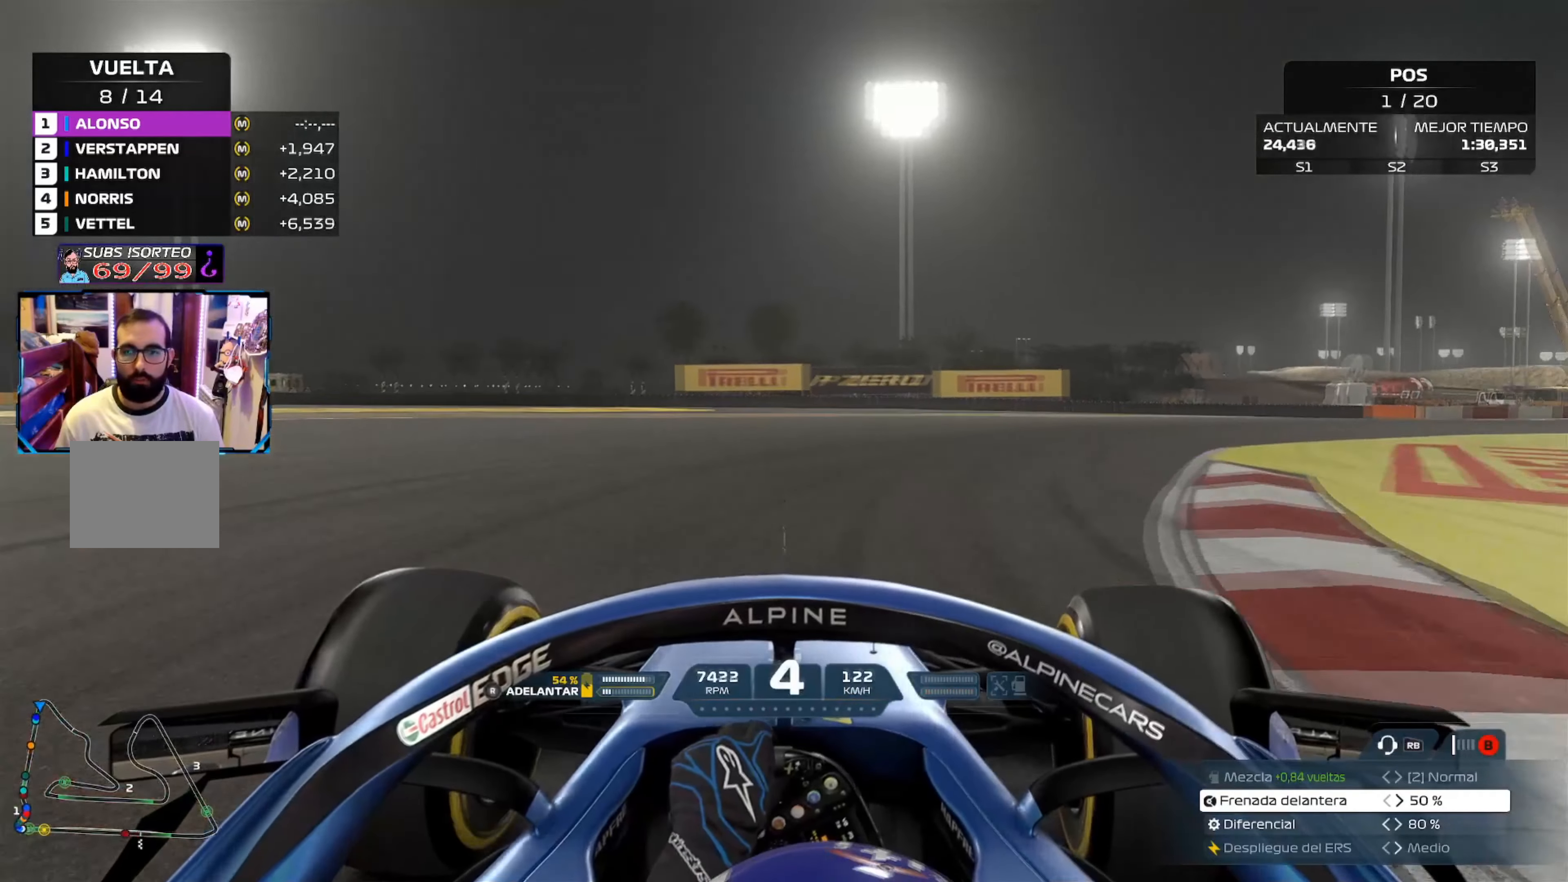
{"buttons": ["R2"], "left_stick": "right", "right_stick": "center", "events": [[200, "R2", "down"]]}
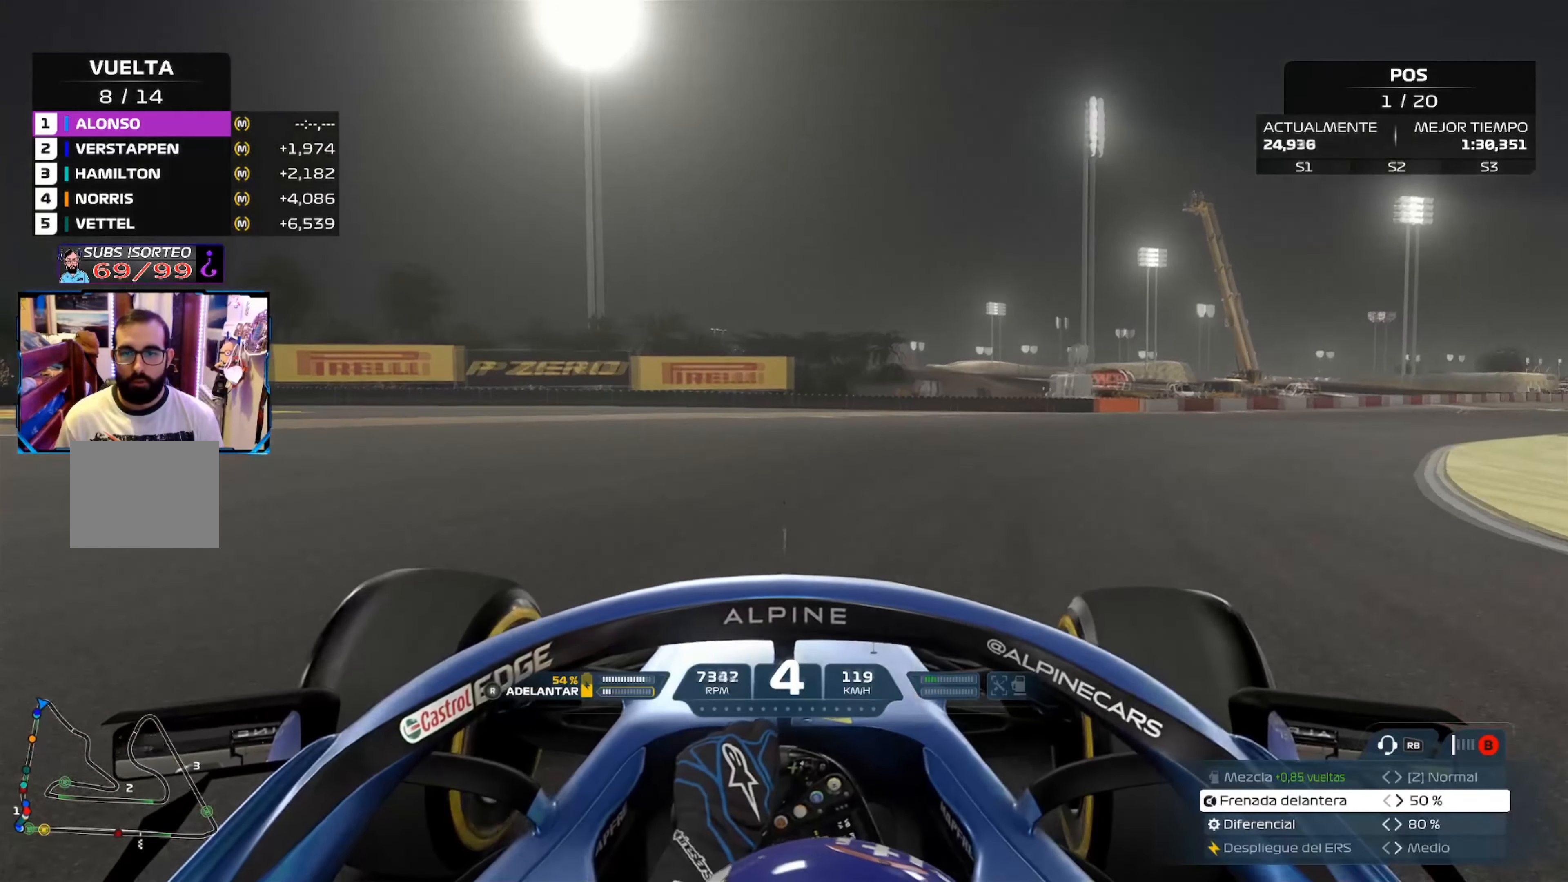
{"buttons": ["R2"], "left_stick": "right", "right_stick": "center", "events": []}
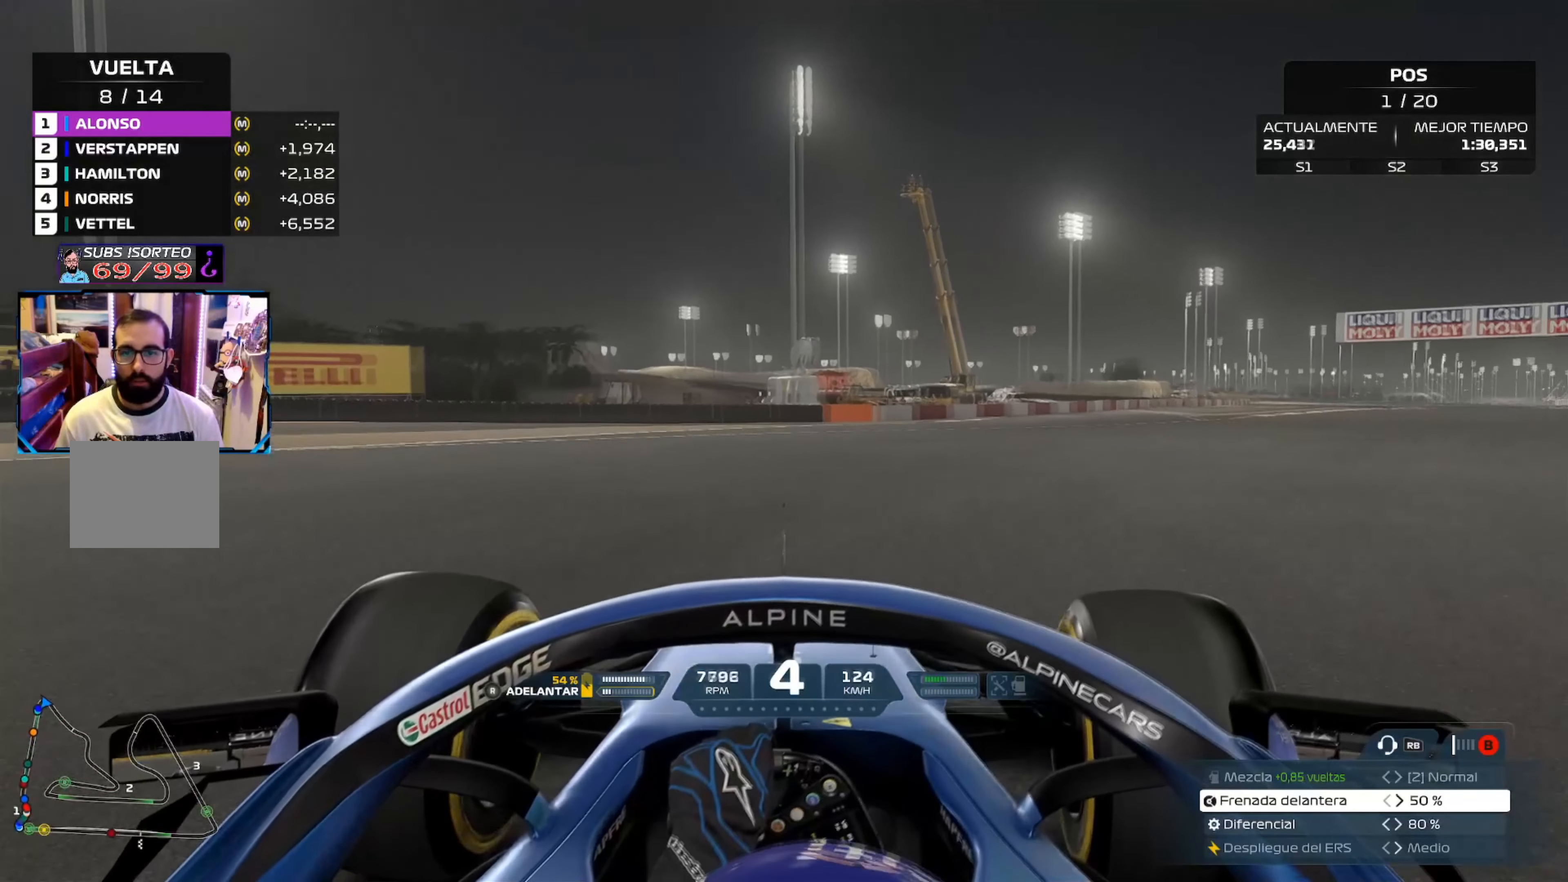
{"buttons": ["R2"], "left_stick": "up-right", "right_stick": "center", "events": [[17, "left_stick", "up-right"]]}
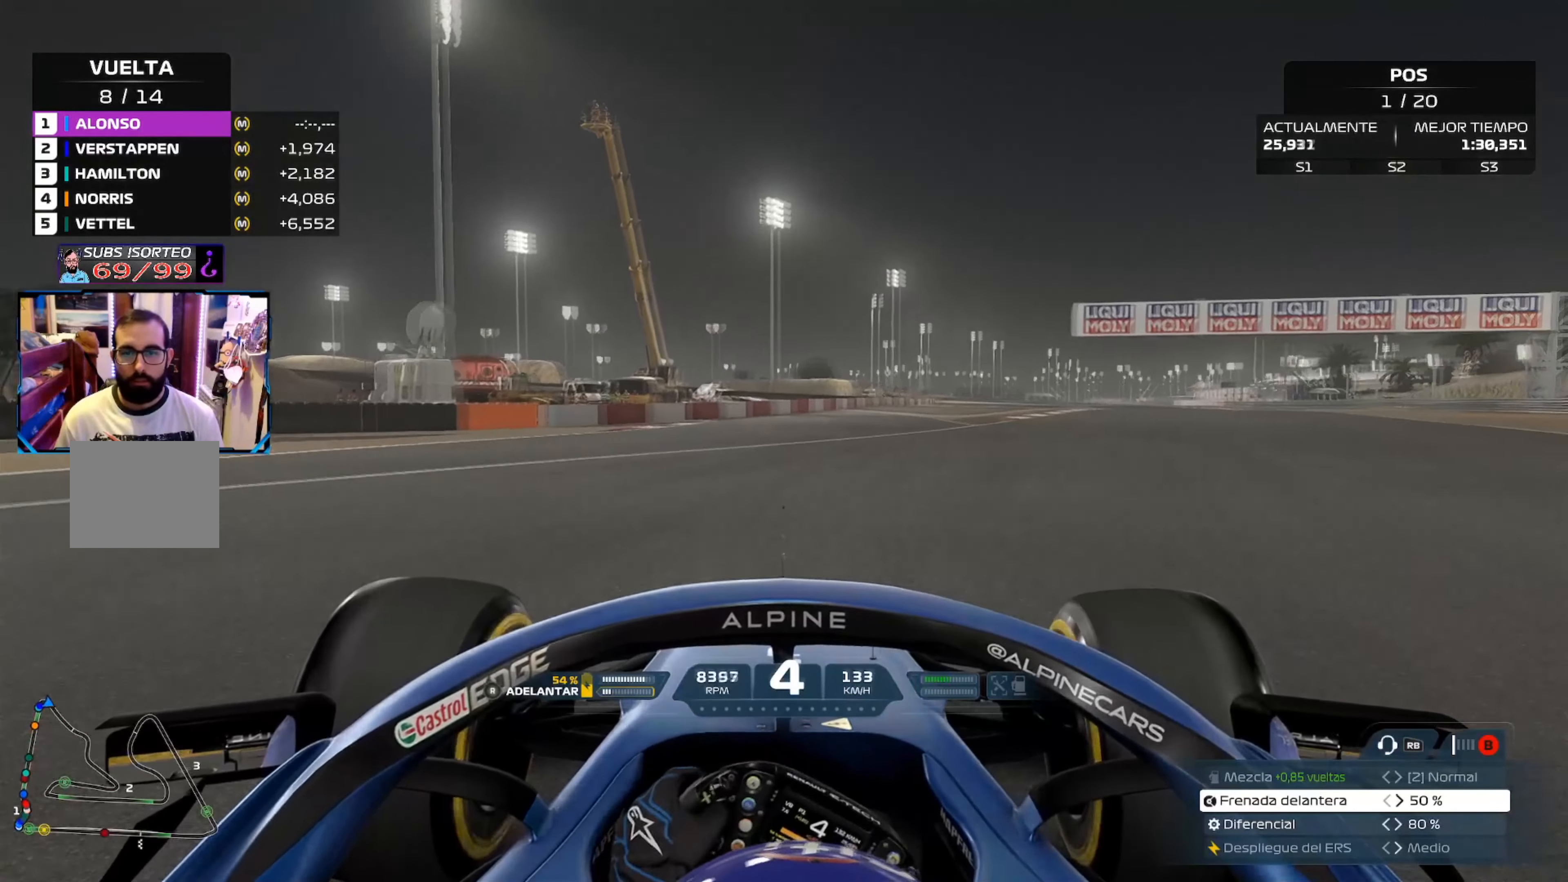
{"buttons": ["R2"], "left_stick": "up-right", "right_stick": "center", "events": []}
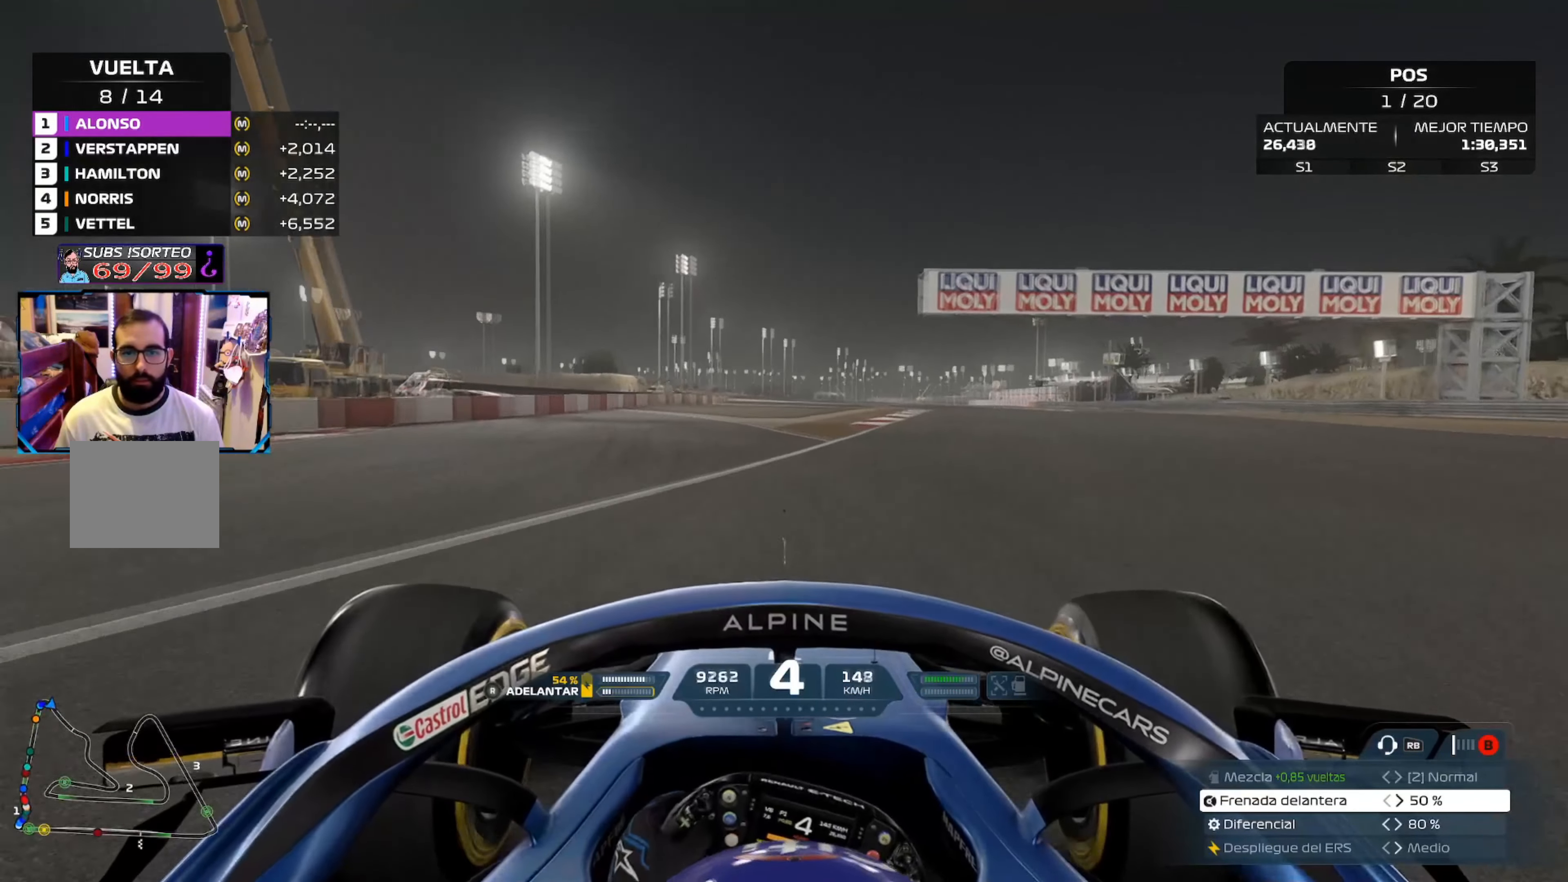
{"buttons": ["R2"], "left_stick": "up-right", "right_stick": "center", "events": []}
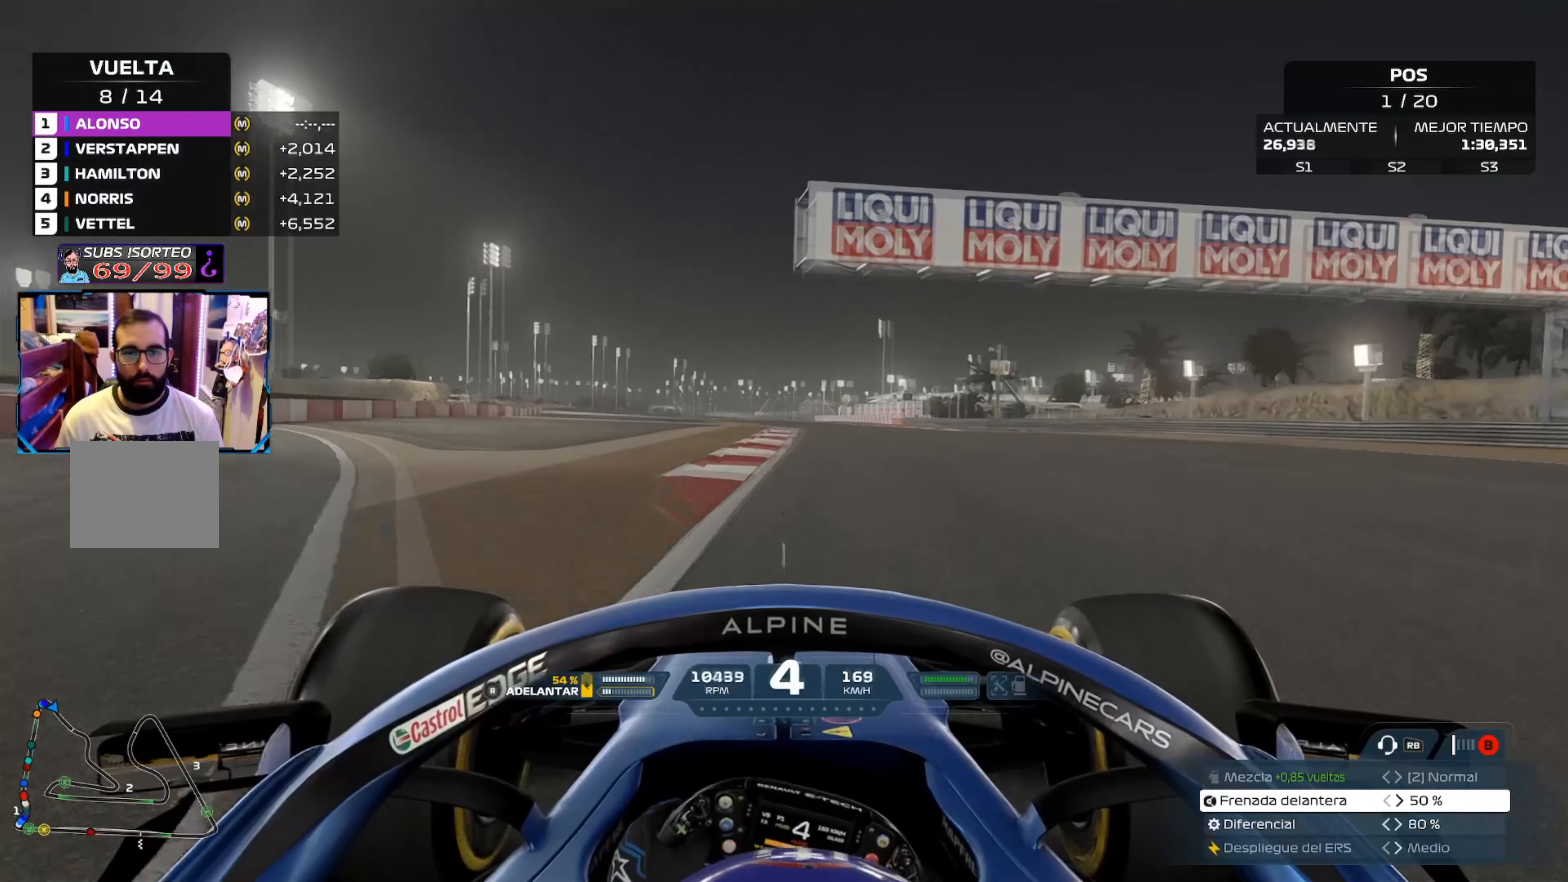
{"buttons": ["R2"], "left_stick": "center", "right_stick": "center", "events": [[317, "A", "down"], [367, "left_stick", "center"], [451, "A", "up"]]}
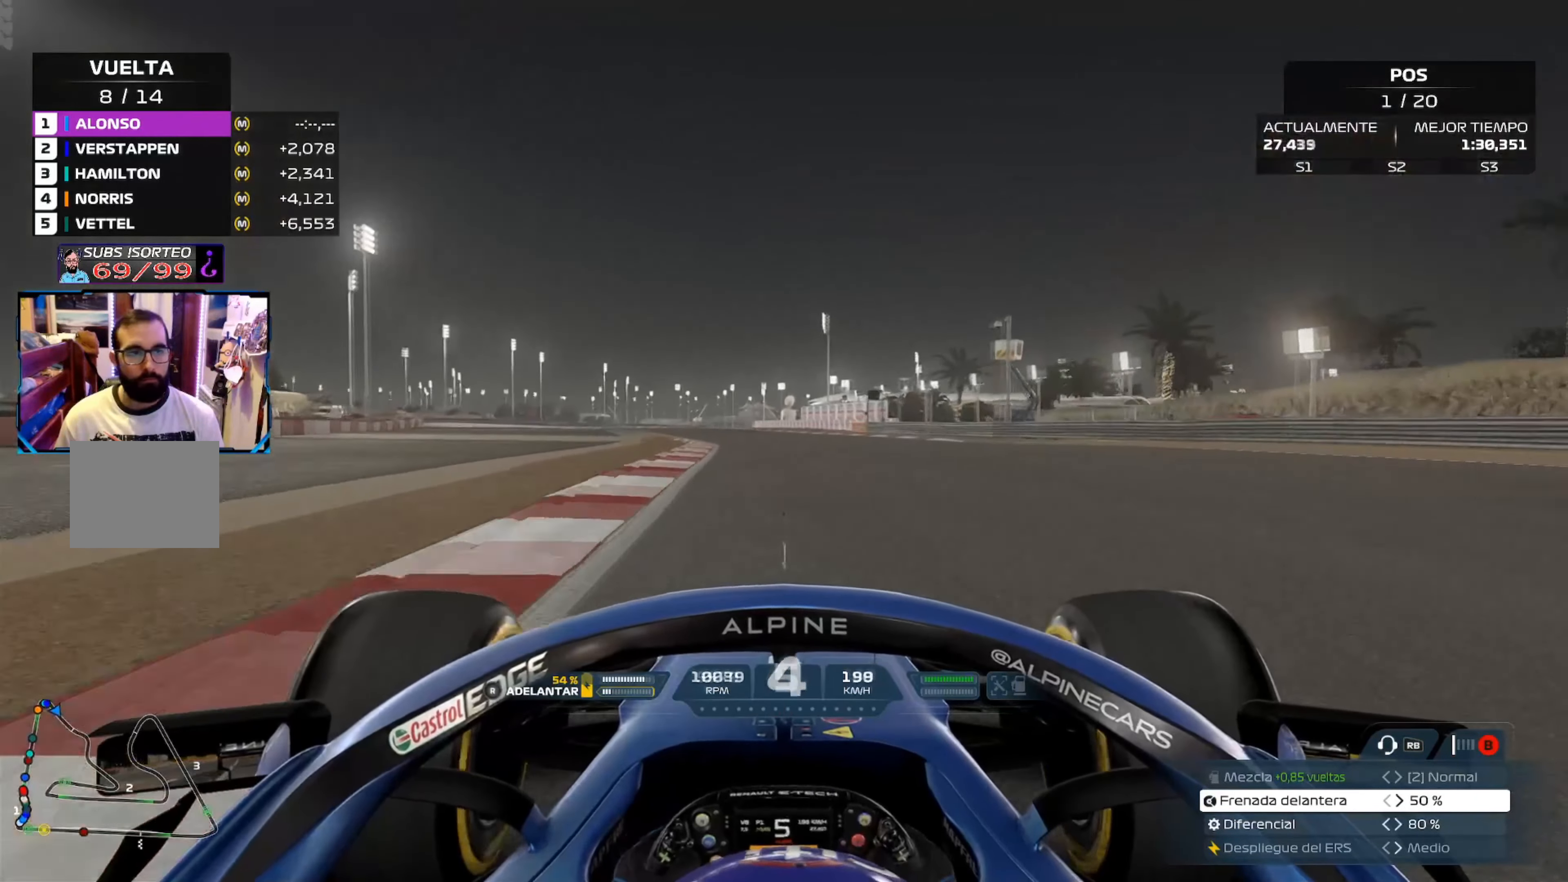
{"buttons": ["R2"], "left_stick": "center", "right_stick": "center", "events": []}
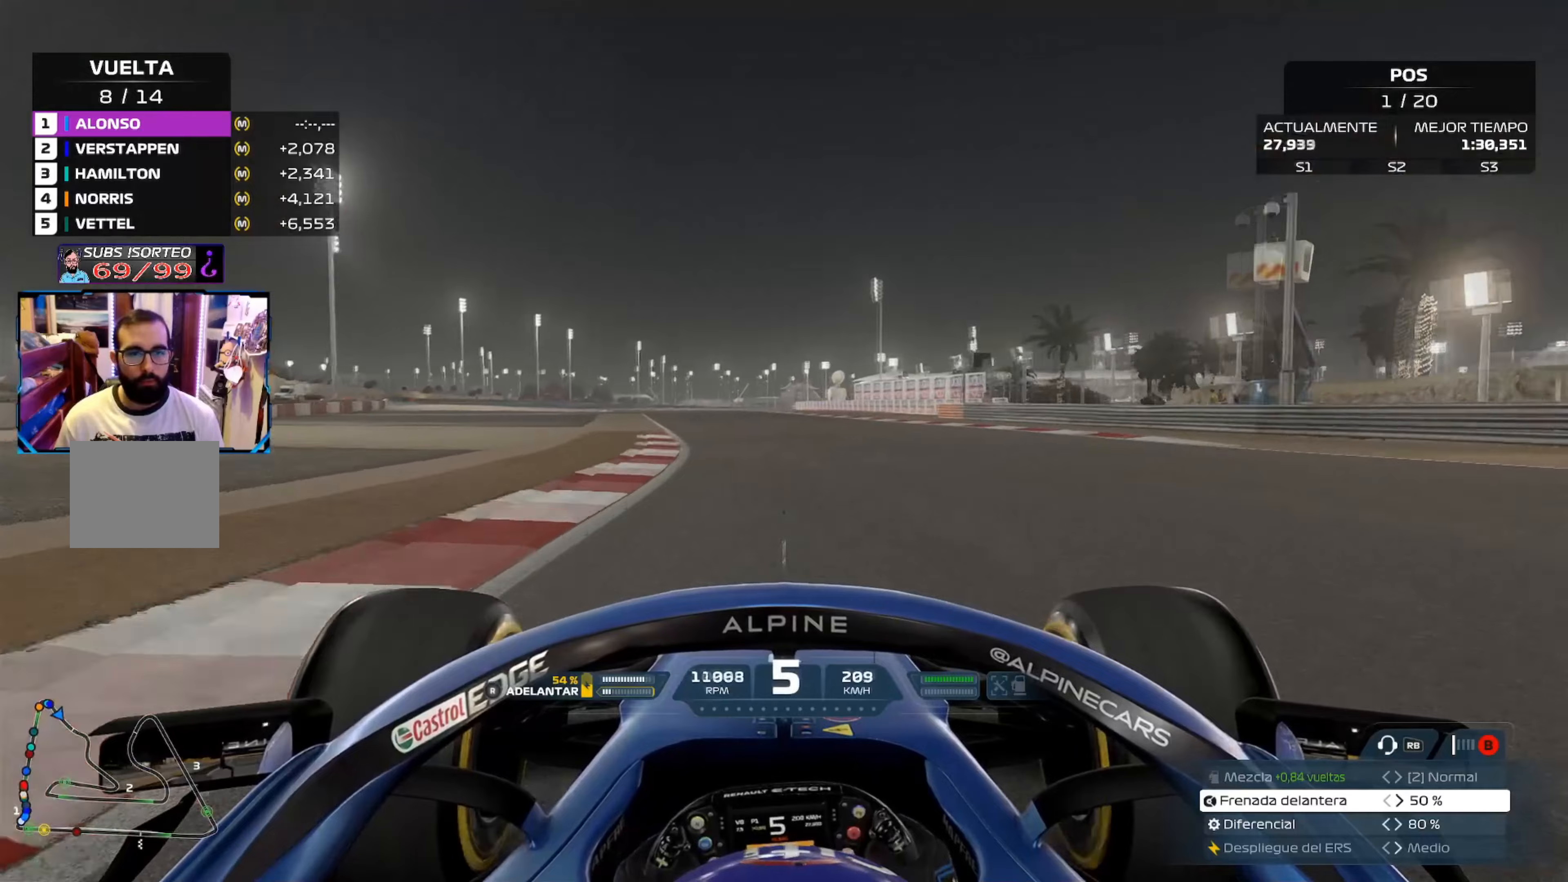
{"buttons": ["A", "R2"], "left_stick": "up-left", "right_stick": "center", "events": [[217, "left_stick", "up-left"], [400, "A", "down"]]}
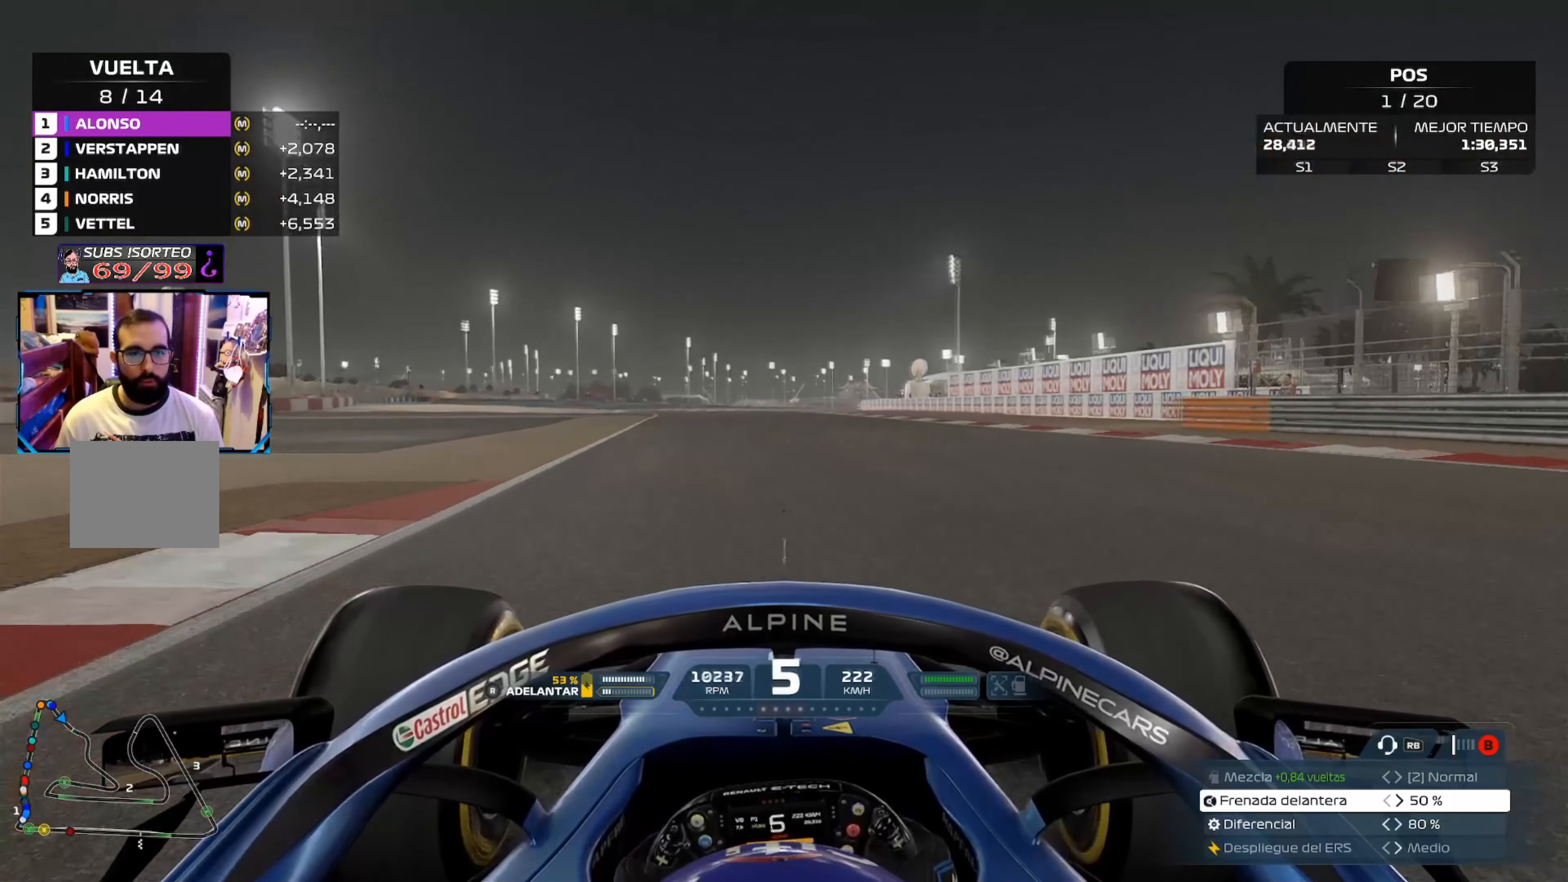
{"buttons": ["R2"], "left_stick": "up-left", "right_stick": "center", "events": [[66, "A", "up"]]}
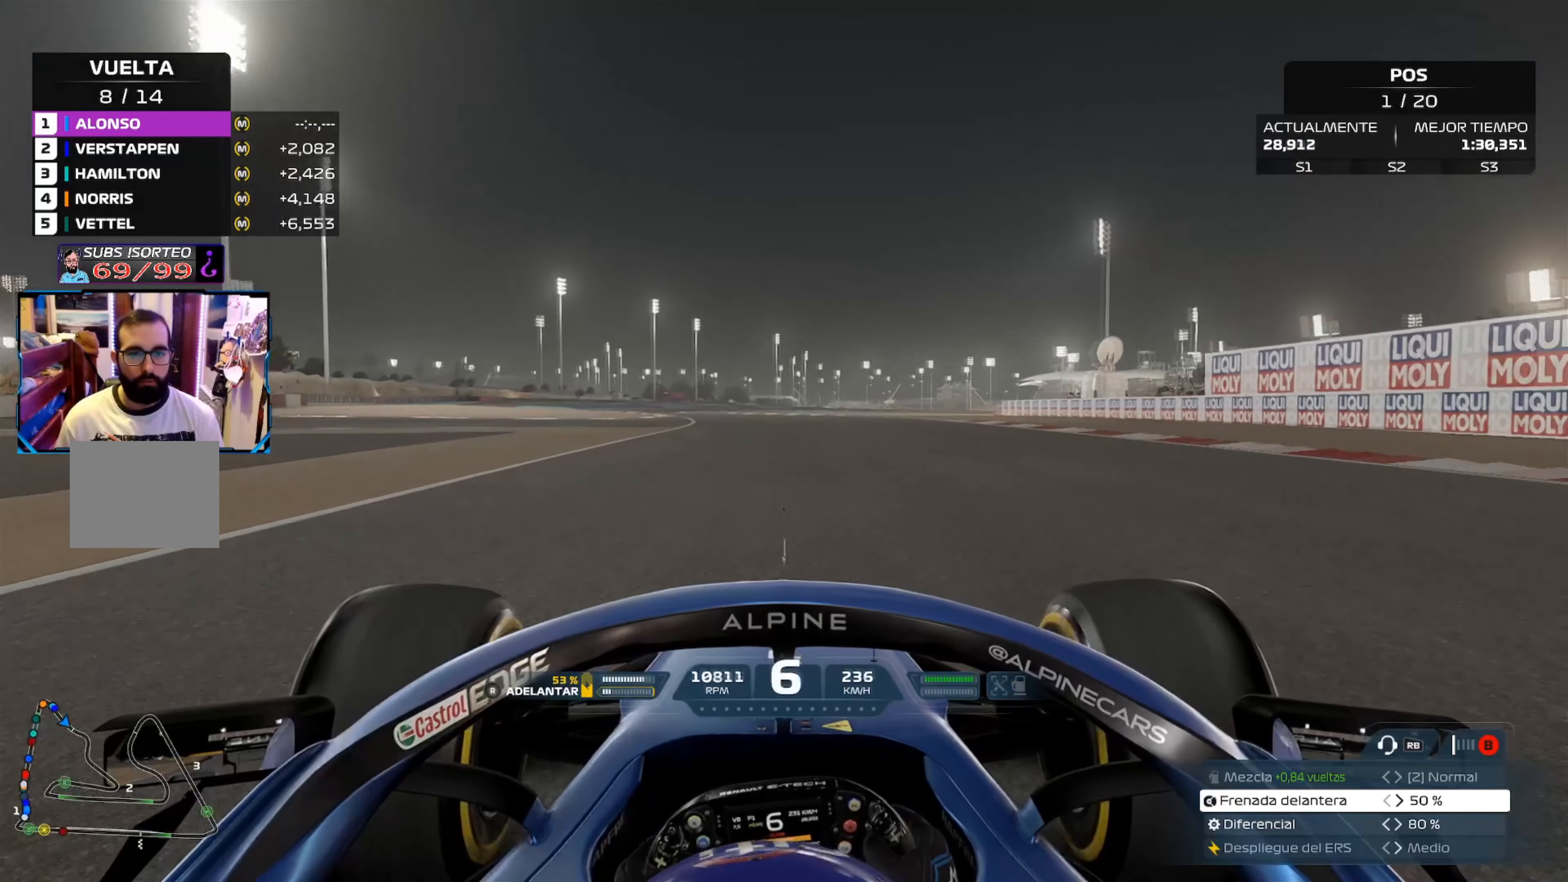
{"buttons": ["R2"], "left_stick": "up-left", "right_stick": "center", "events": []}
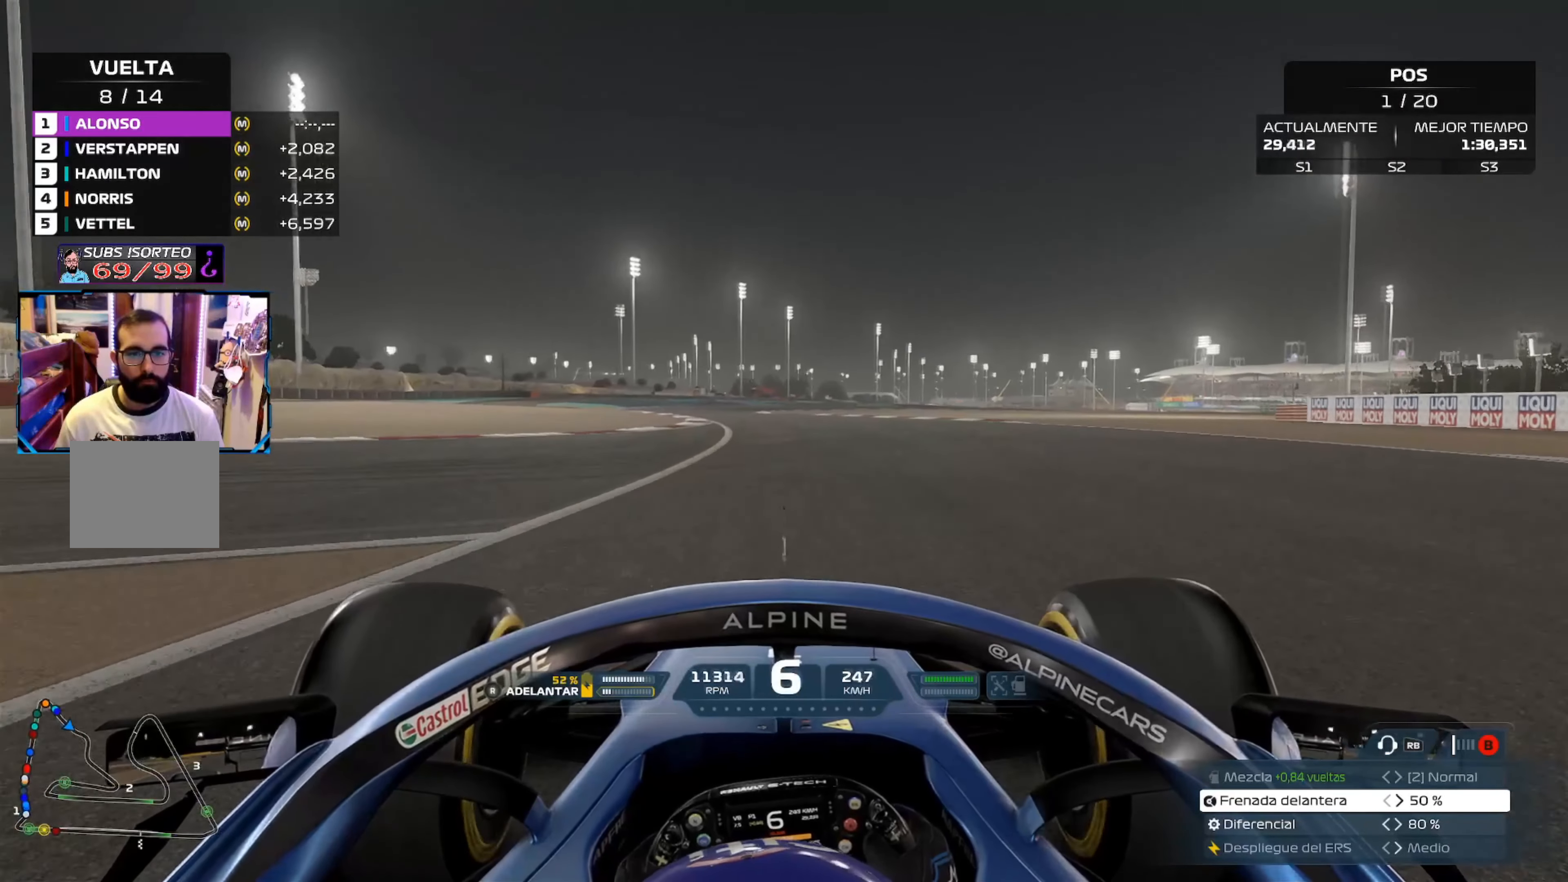
{"buttons": ["R2"], "left_stick": "up-left", "right_stick": "center", "events": []}
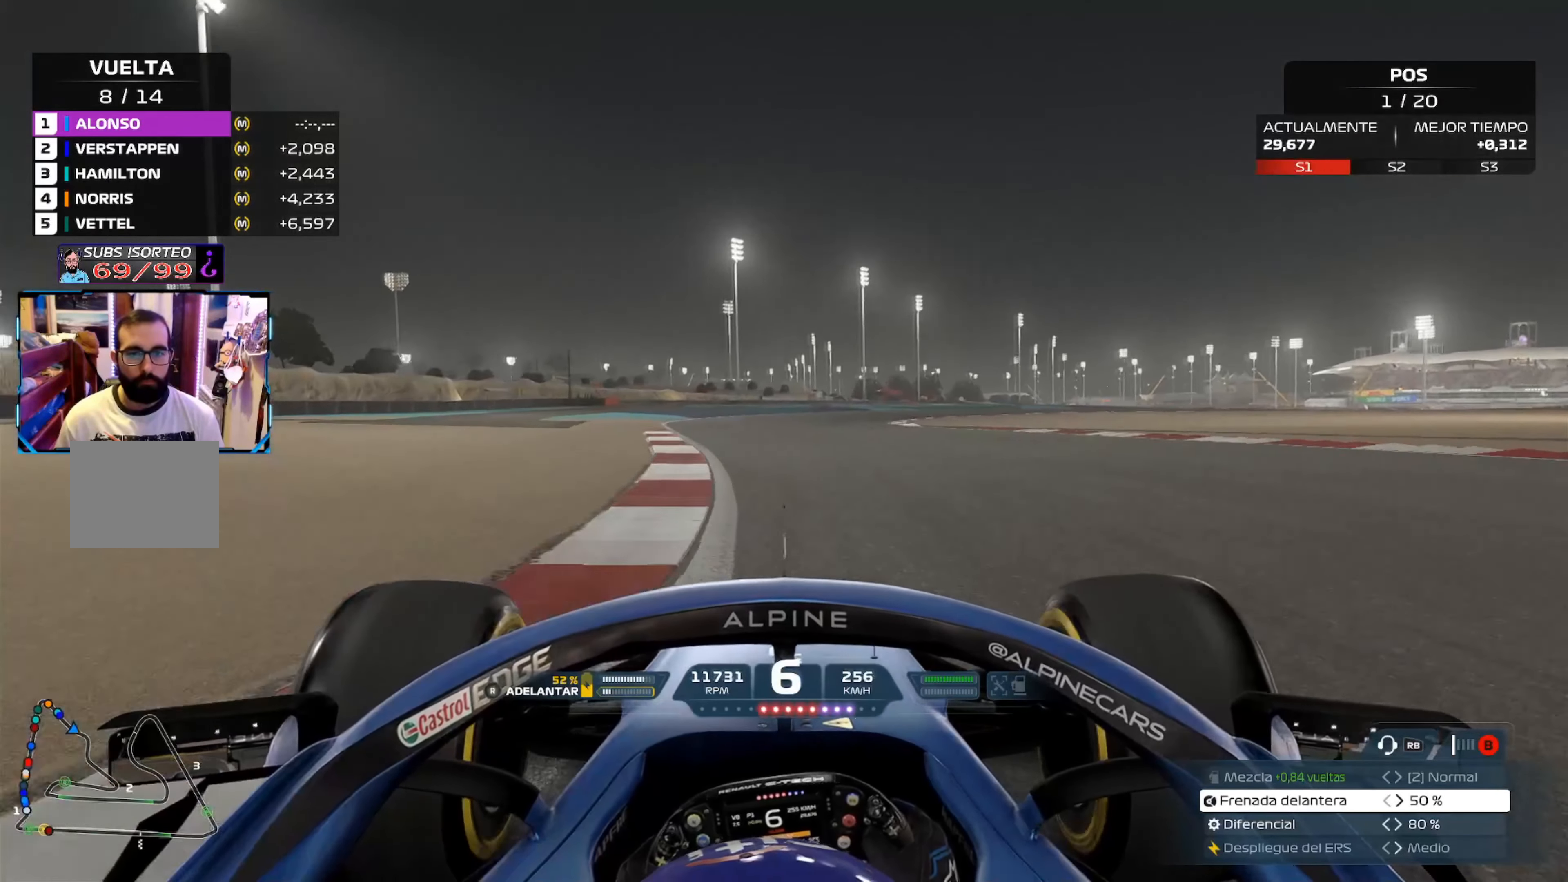
{"buttons": [], "left_stick": "right", "right_stick": "center", "events": [[133, "R2", "up"], [150, "left_stick", "right"], [184, "L2", "down"], [184, "X", "down"], [317, "X", "up"], [501, "L2", "up"]]}
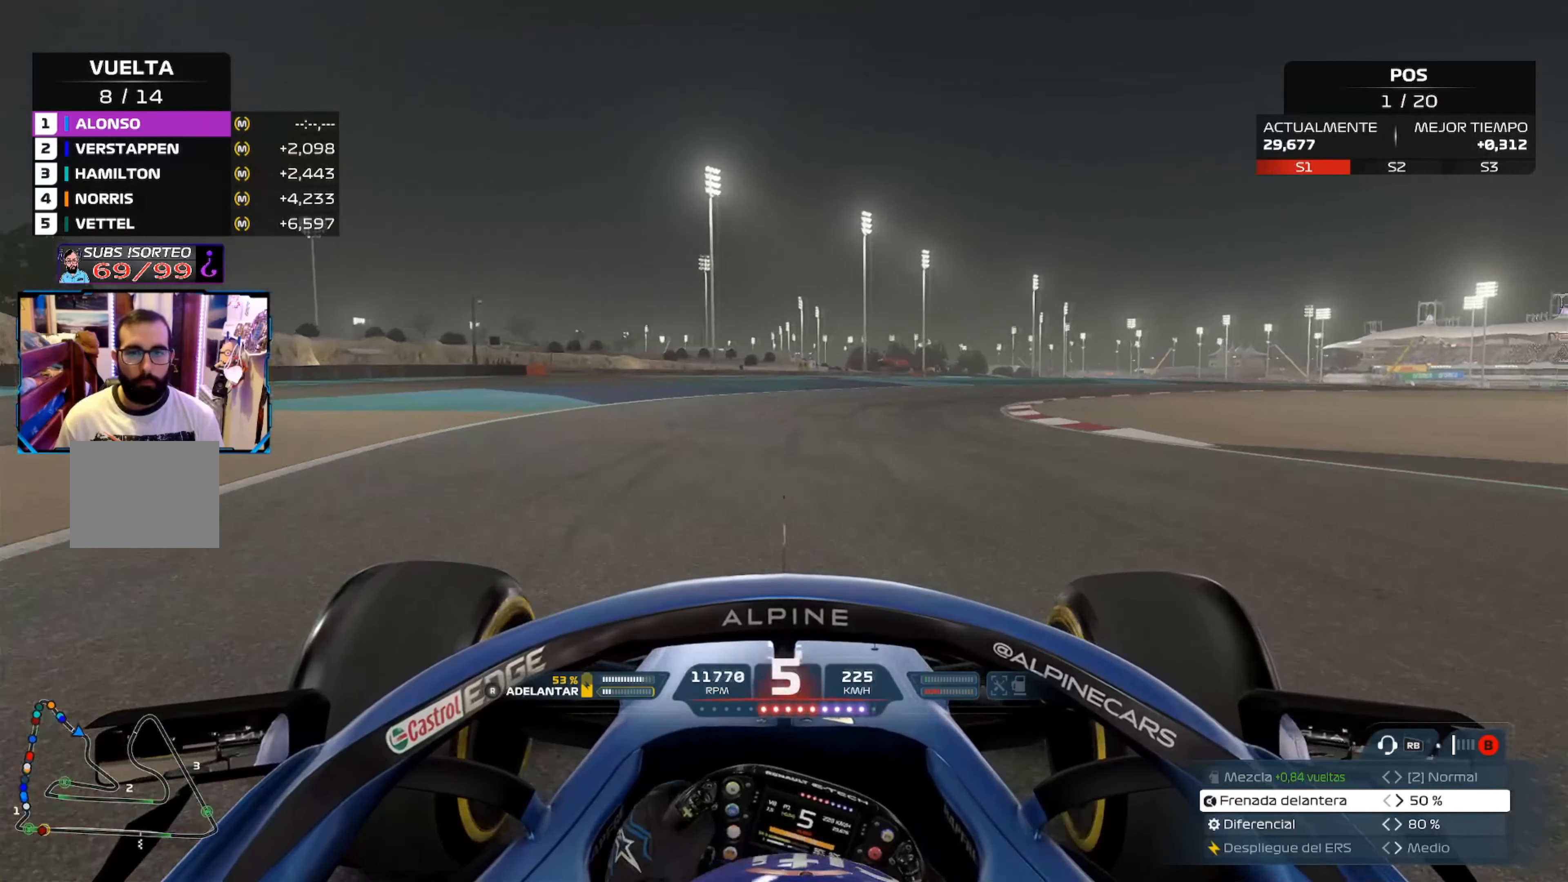
{"buttons": [], "left_stick": "right", "right_stick": "center", "events": []}
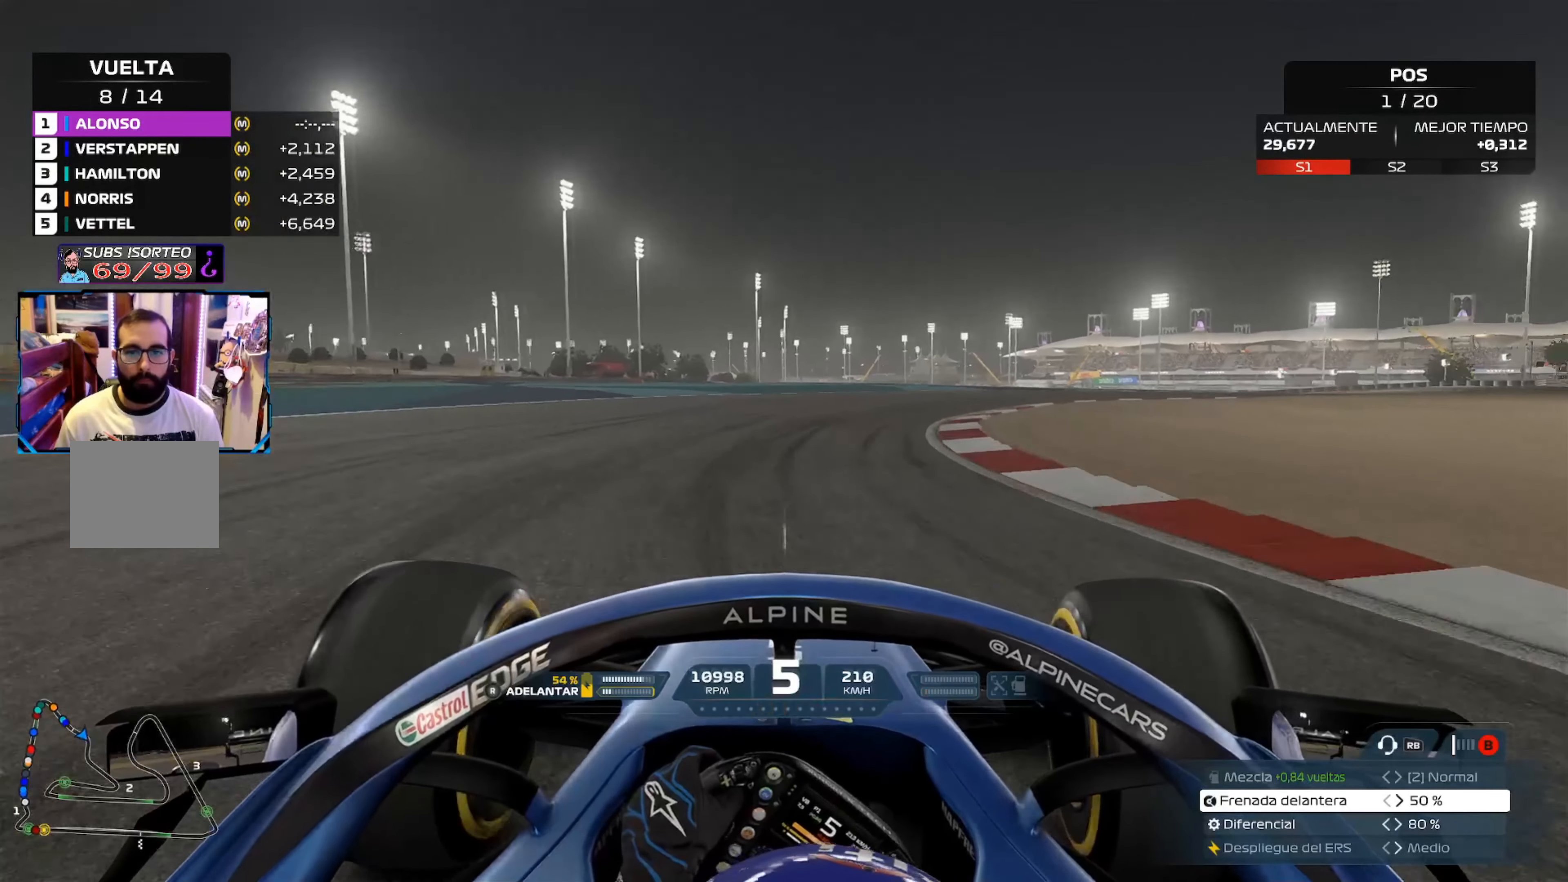
{"buttons": [], "left_stick": "right", "right_stick": "center", "events": []}